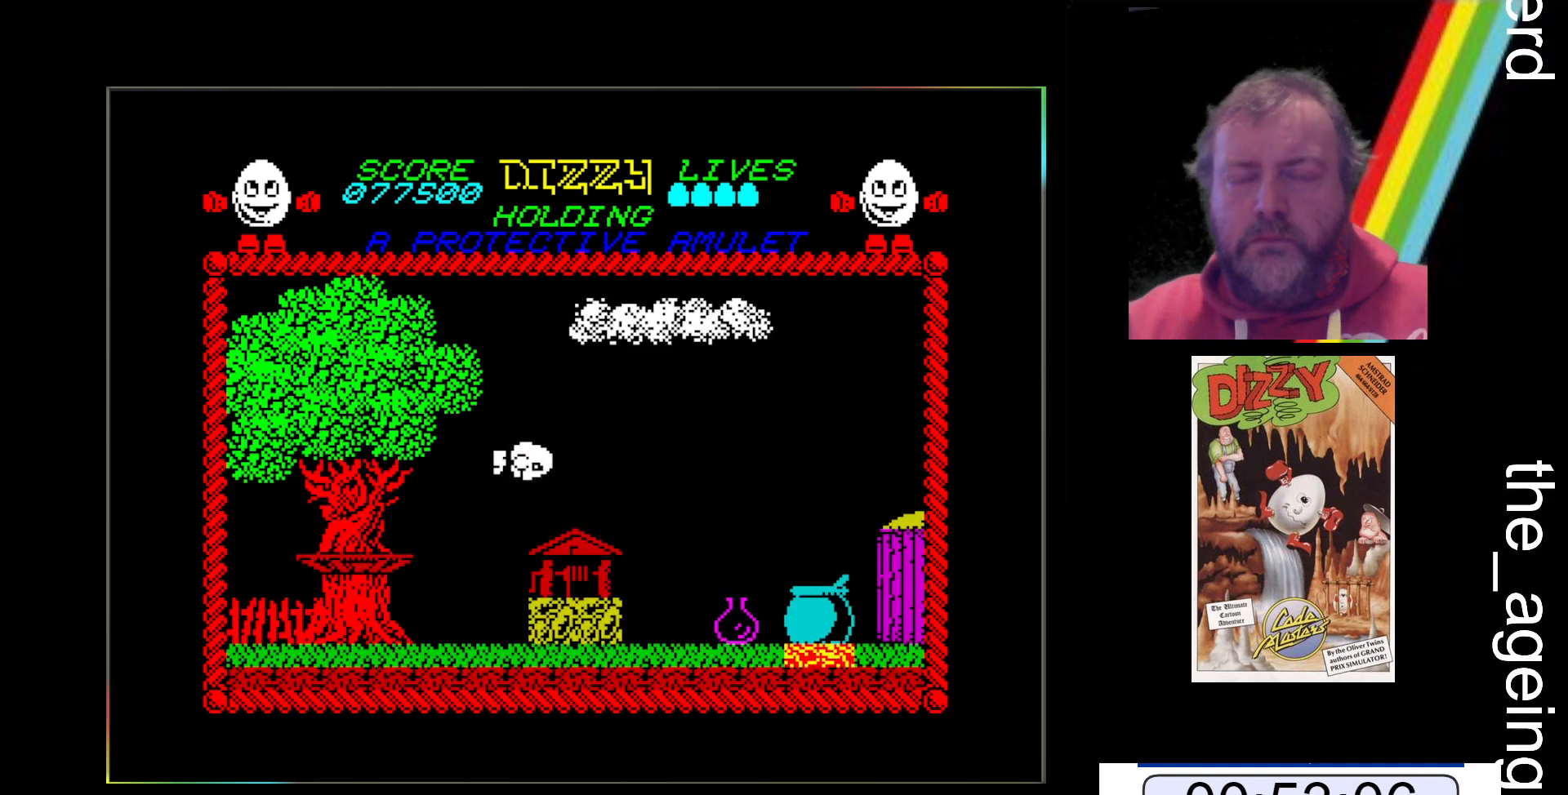
Gameplay with keyboard; each line is a JSON object with the keys held at the frame after it. "events" lists presses ("down") and releases ("up") of "return", "space", "x" and "z" between this image and that frame as [ms after this image, input, new state], when the widget could be followed in between. No other keys are recorded. Mouse input is not recorded.
{"keys": ["space", "x"], "events": [[467, "space", "down"]]}
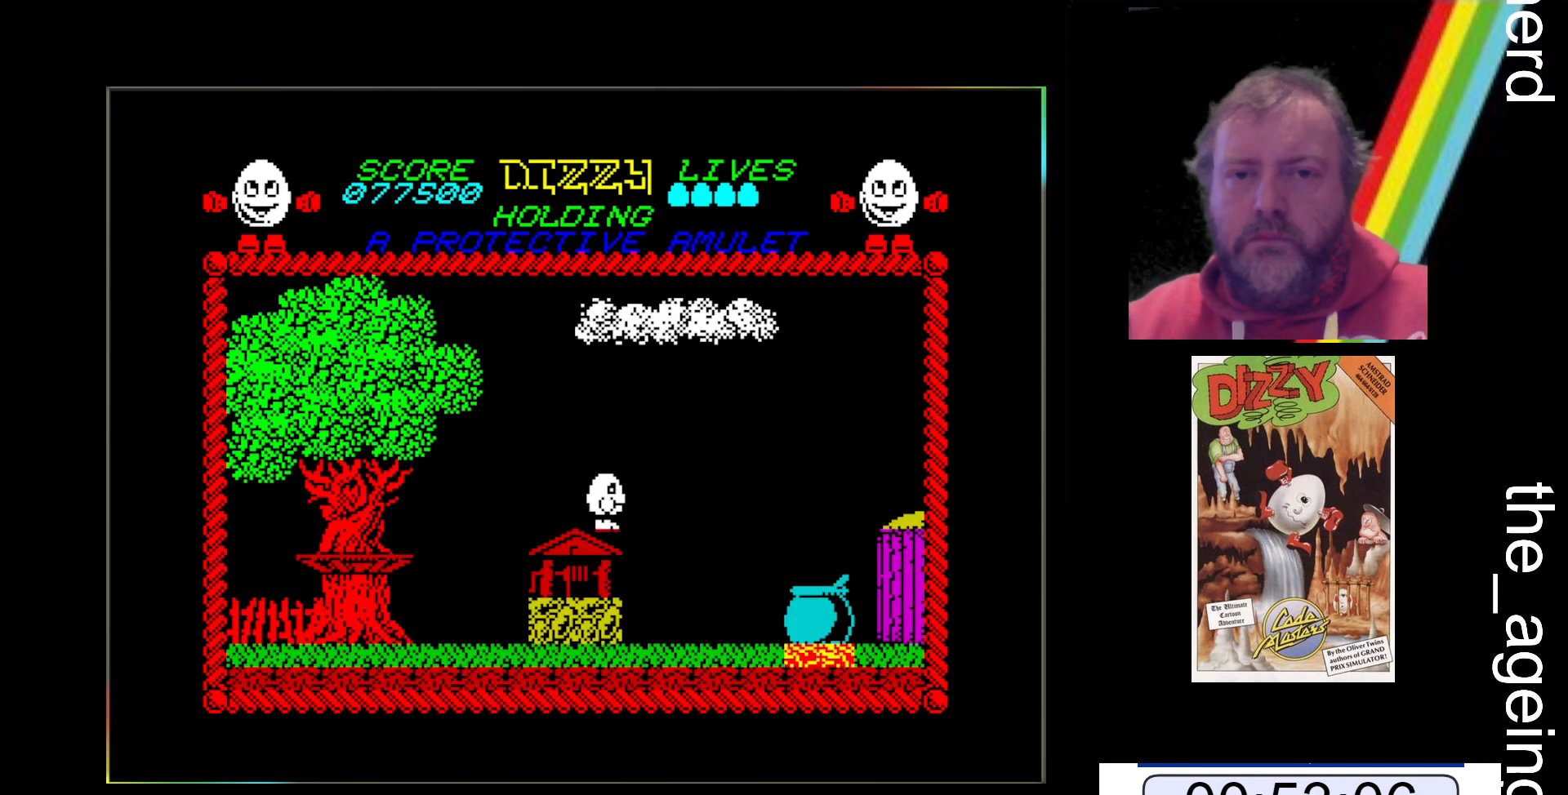
{"keys": ["x"], "events": [[500, "space", "up"]]}
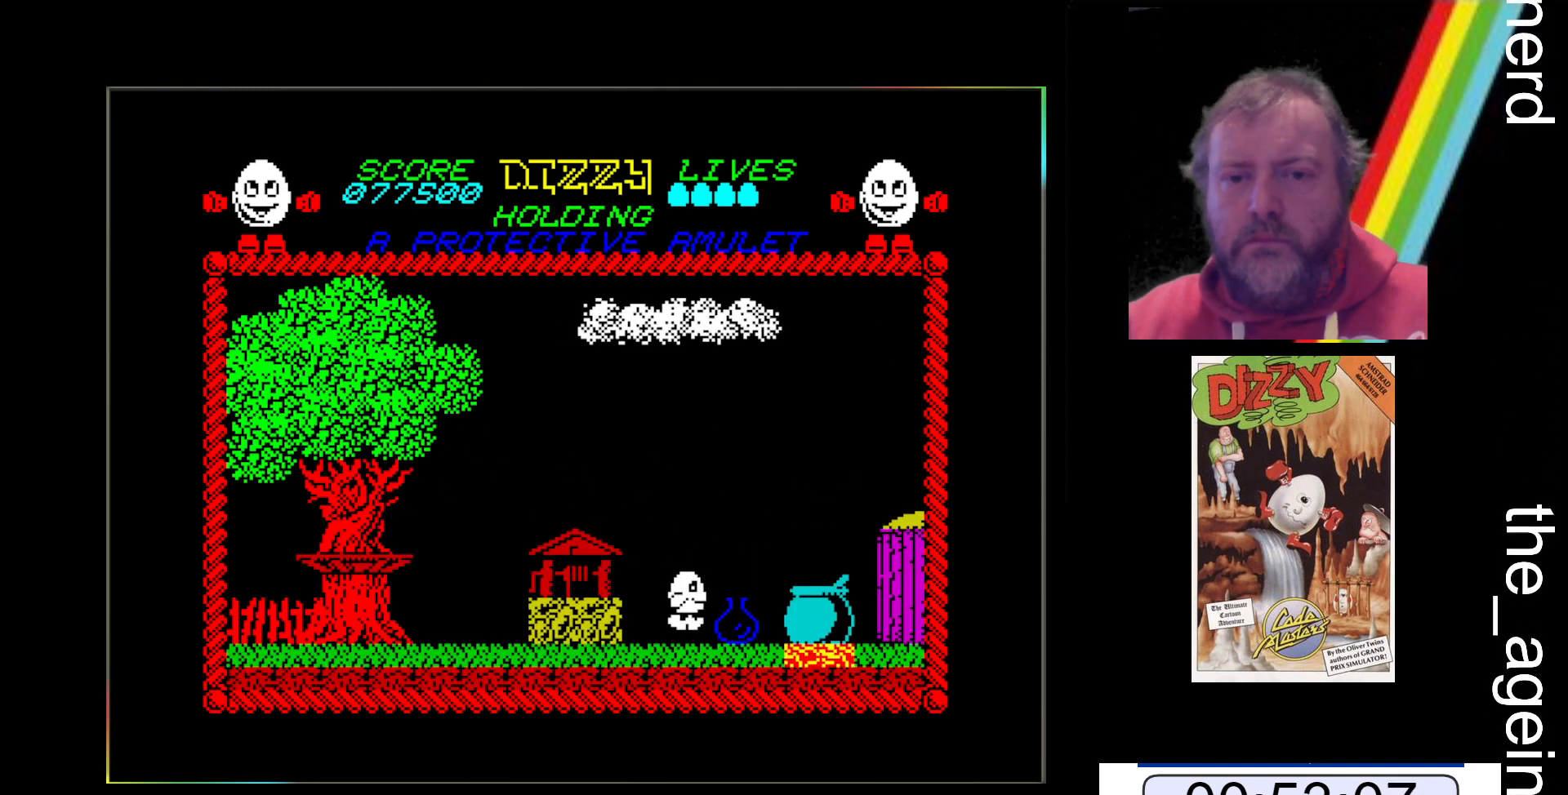
{"keys": ["x"], "events": [[100, "space", "down"], [367, "space", "up"]]}
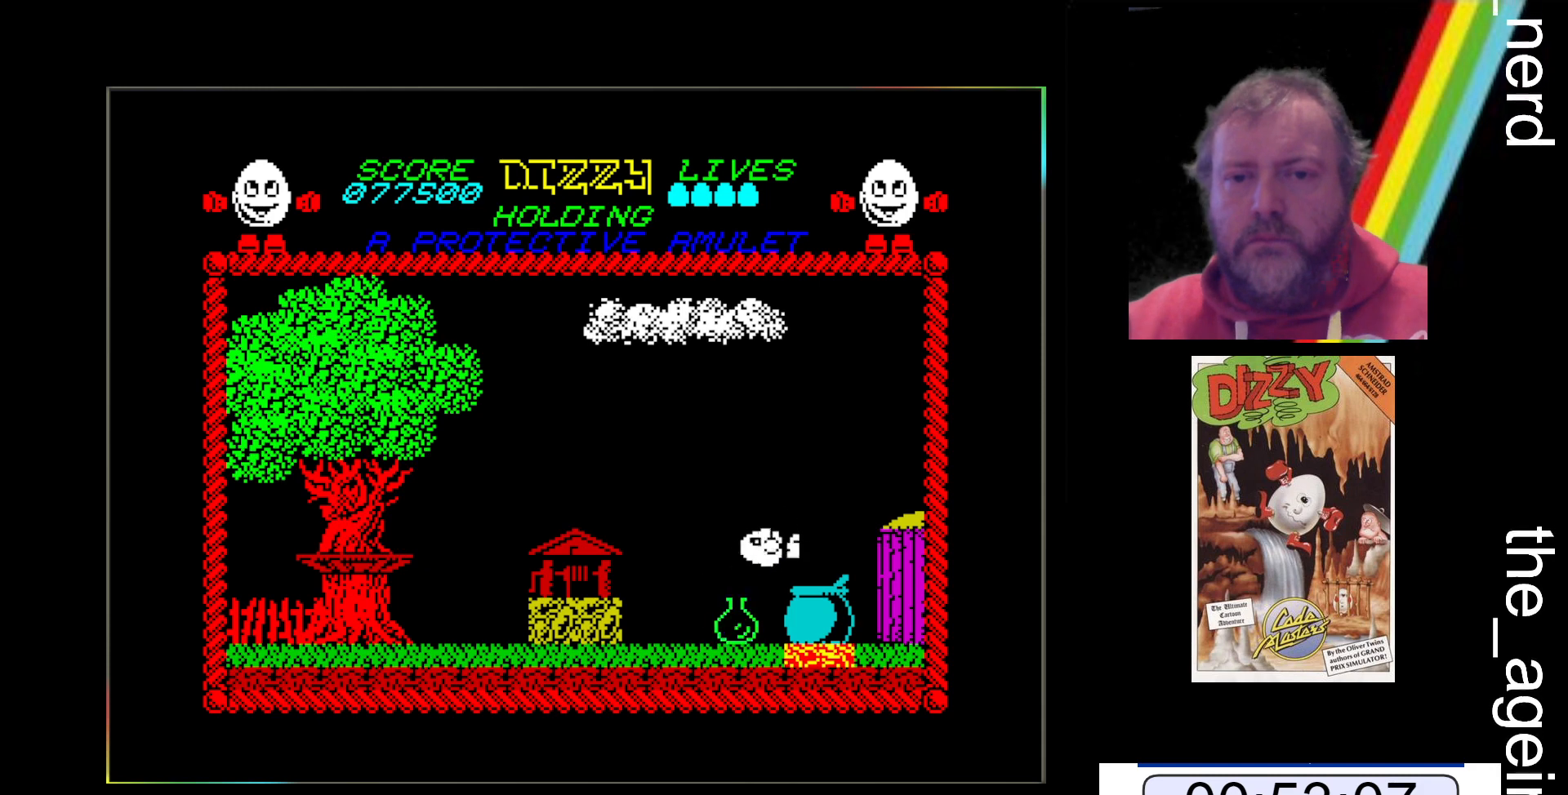
{"keys": ["z"], "events": [[300, "x", "up"], [333, "z", "down"]]}
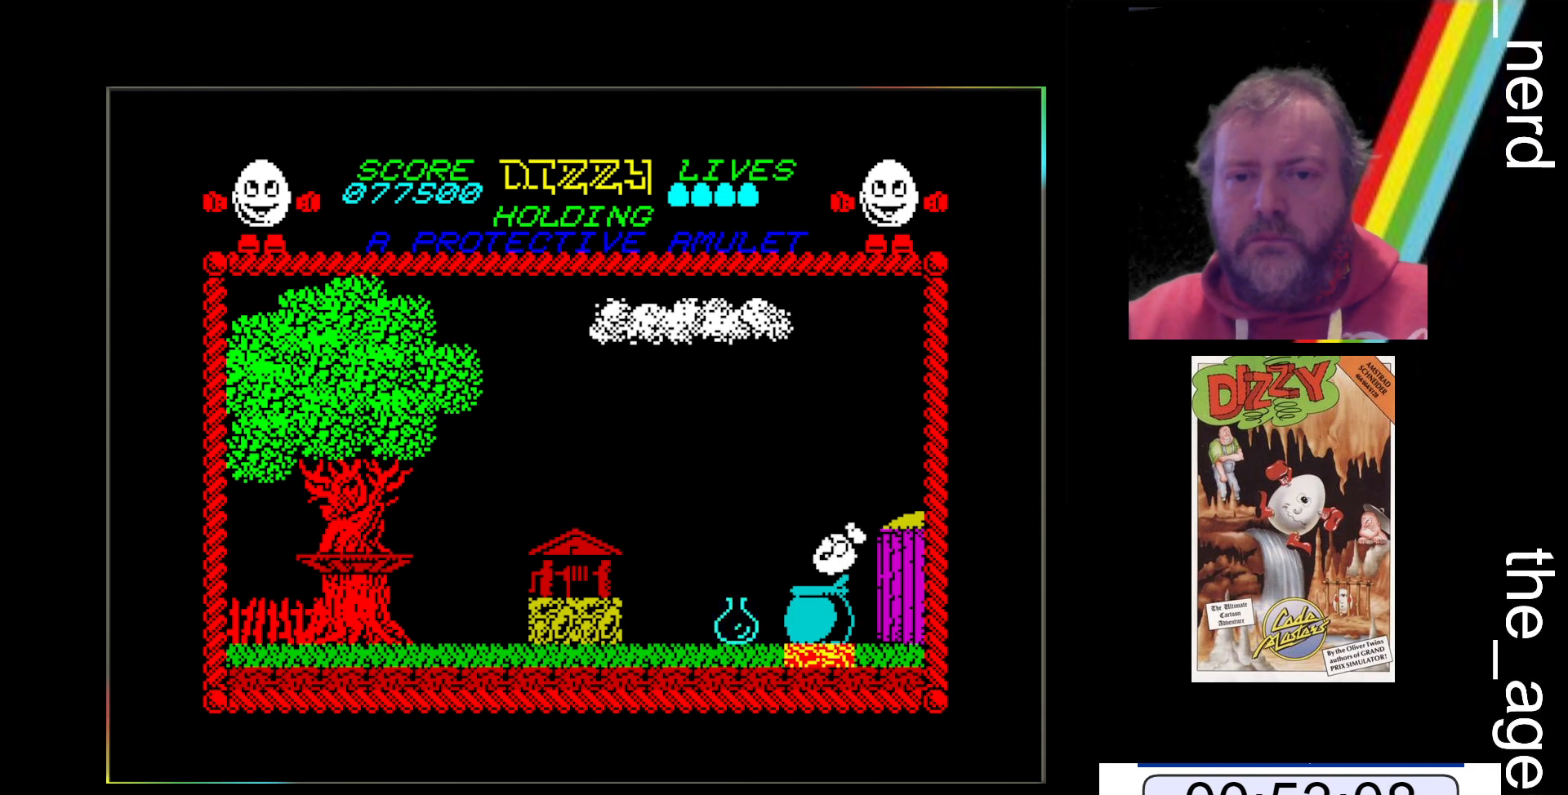
{"keys": ["x"], "events": [[300, "x", "down"], [300, "z", "up"]]}
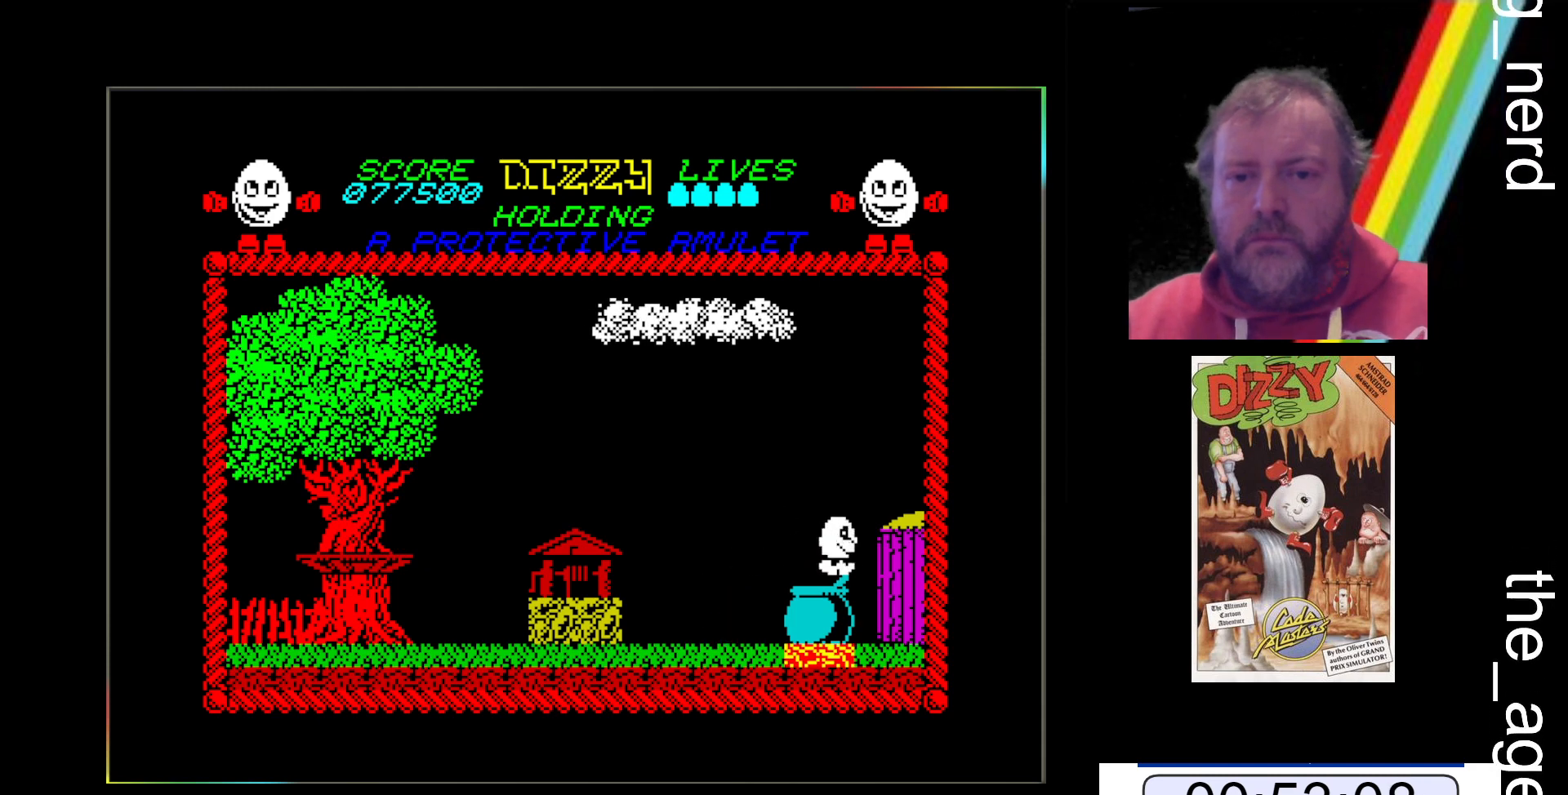
{"keys": ["z"], "events": [[233, "x", "up"], [267, "z", "down"]]}
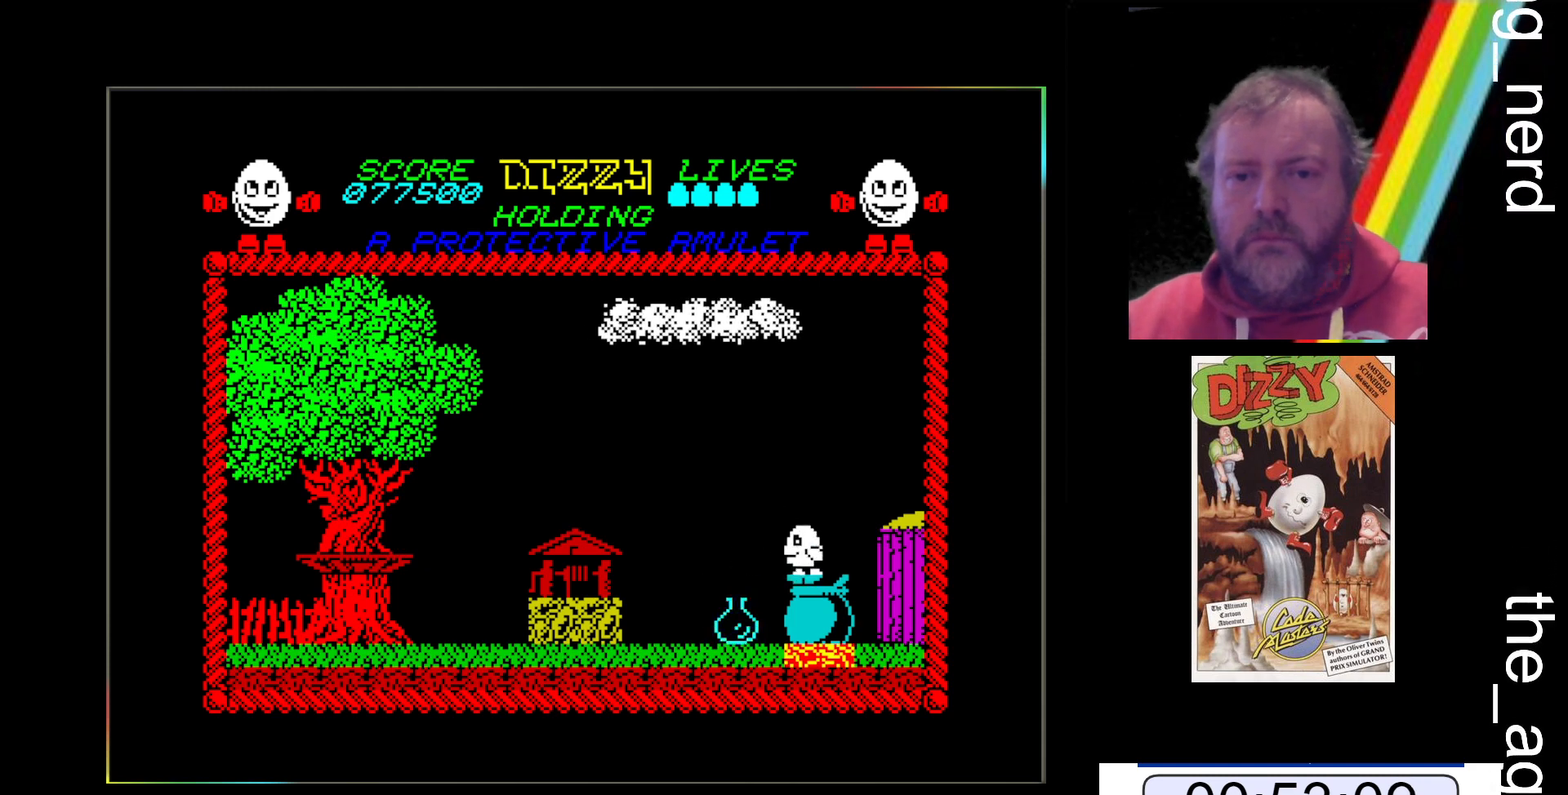
{"keys": ["space", "x"], "events": [[67, "z", "up"], [133, "x", "down"], [200, "space", "down"]]}
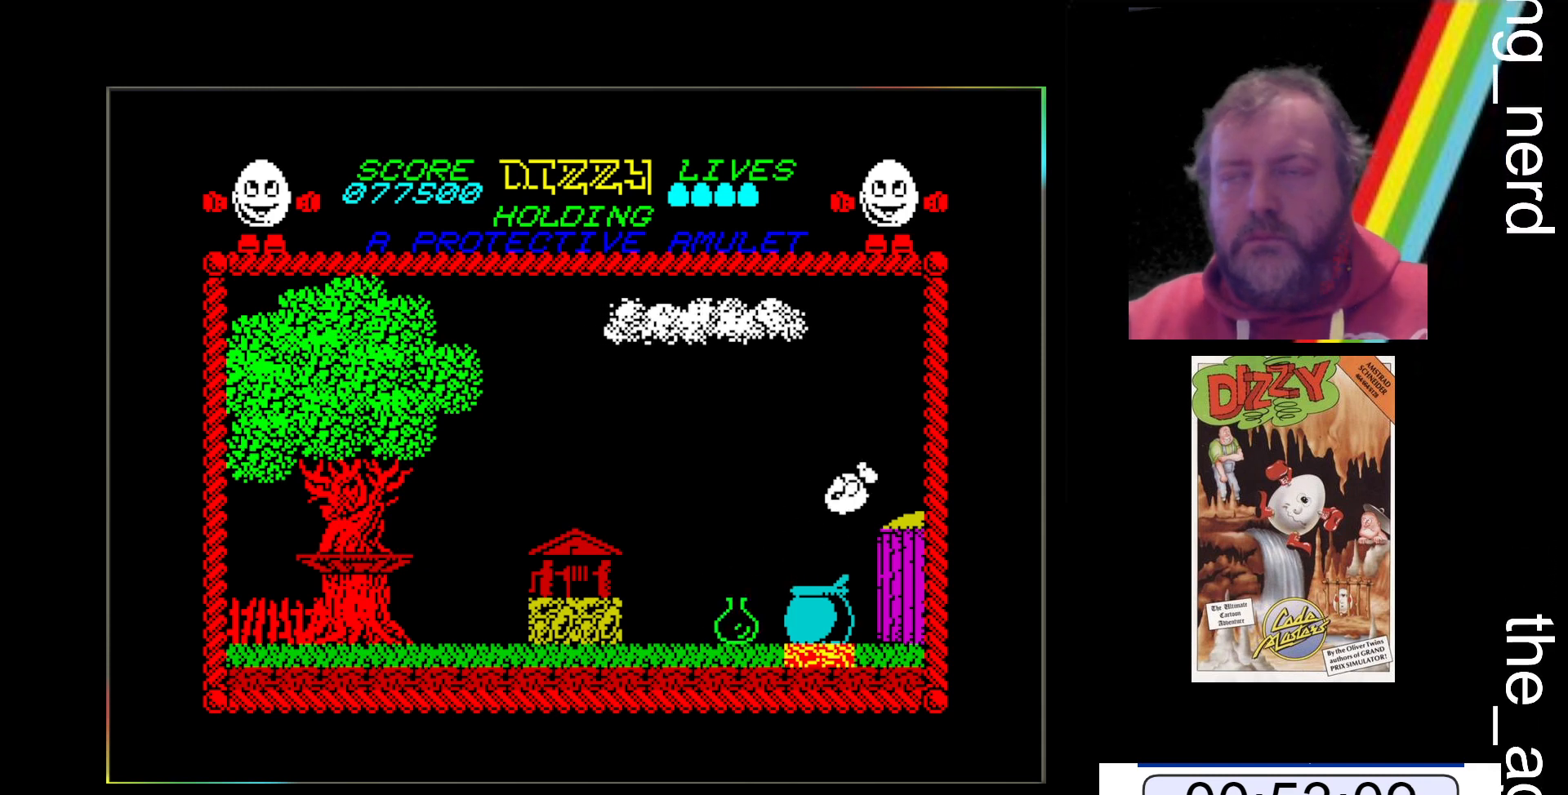
{"keys": ["x"], "events": [[67, "space", "up"]]}
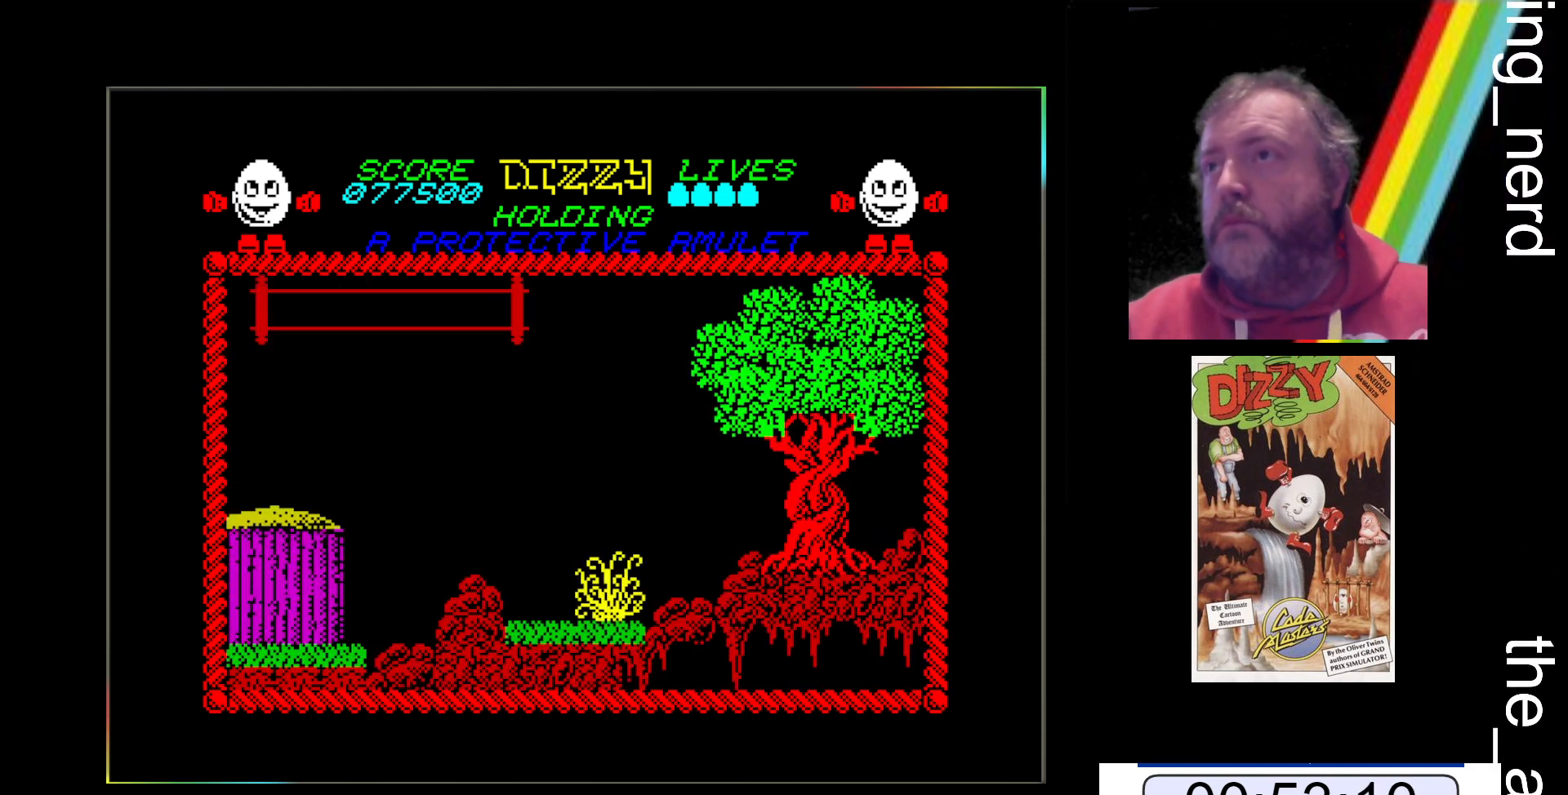
{"keys": ["x"], "events": []}
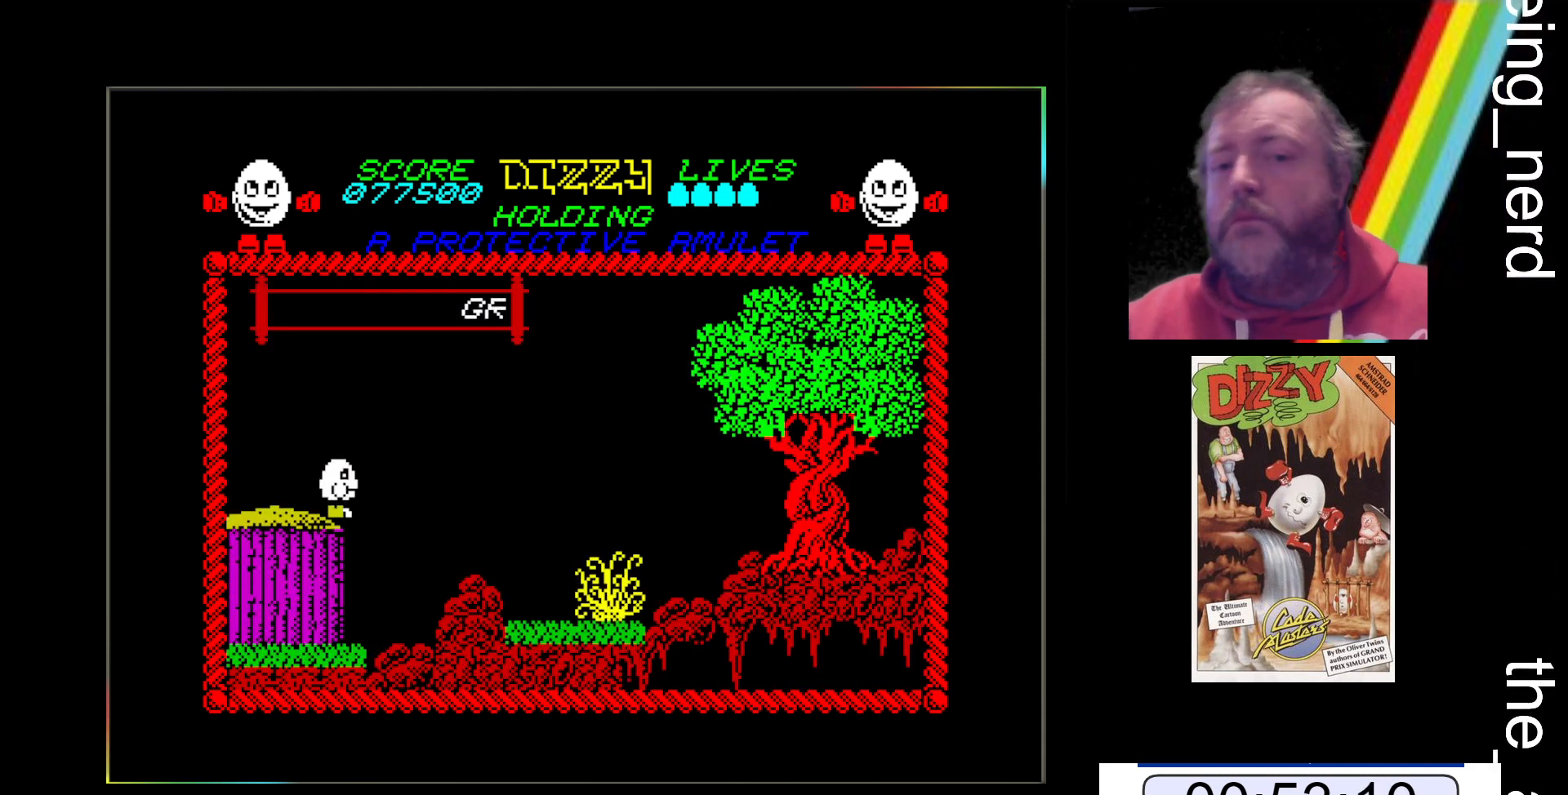
{"keys": ["x"], "events": []}
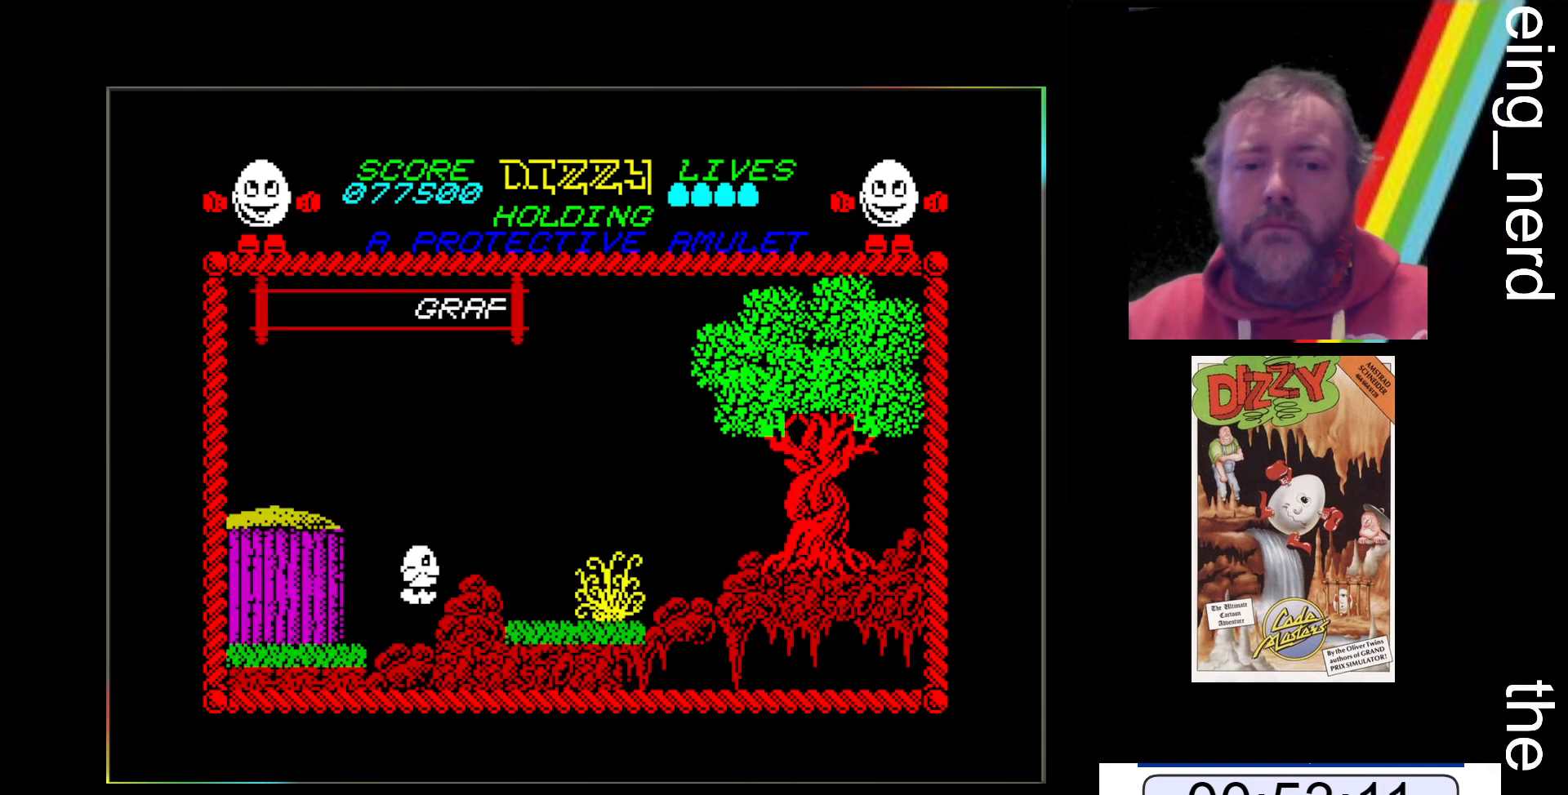
{"keys": ["x"], "events": [[133, "space", "down"], [500, "space", "up"]]}
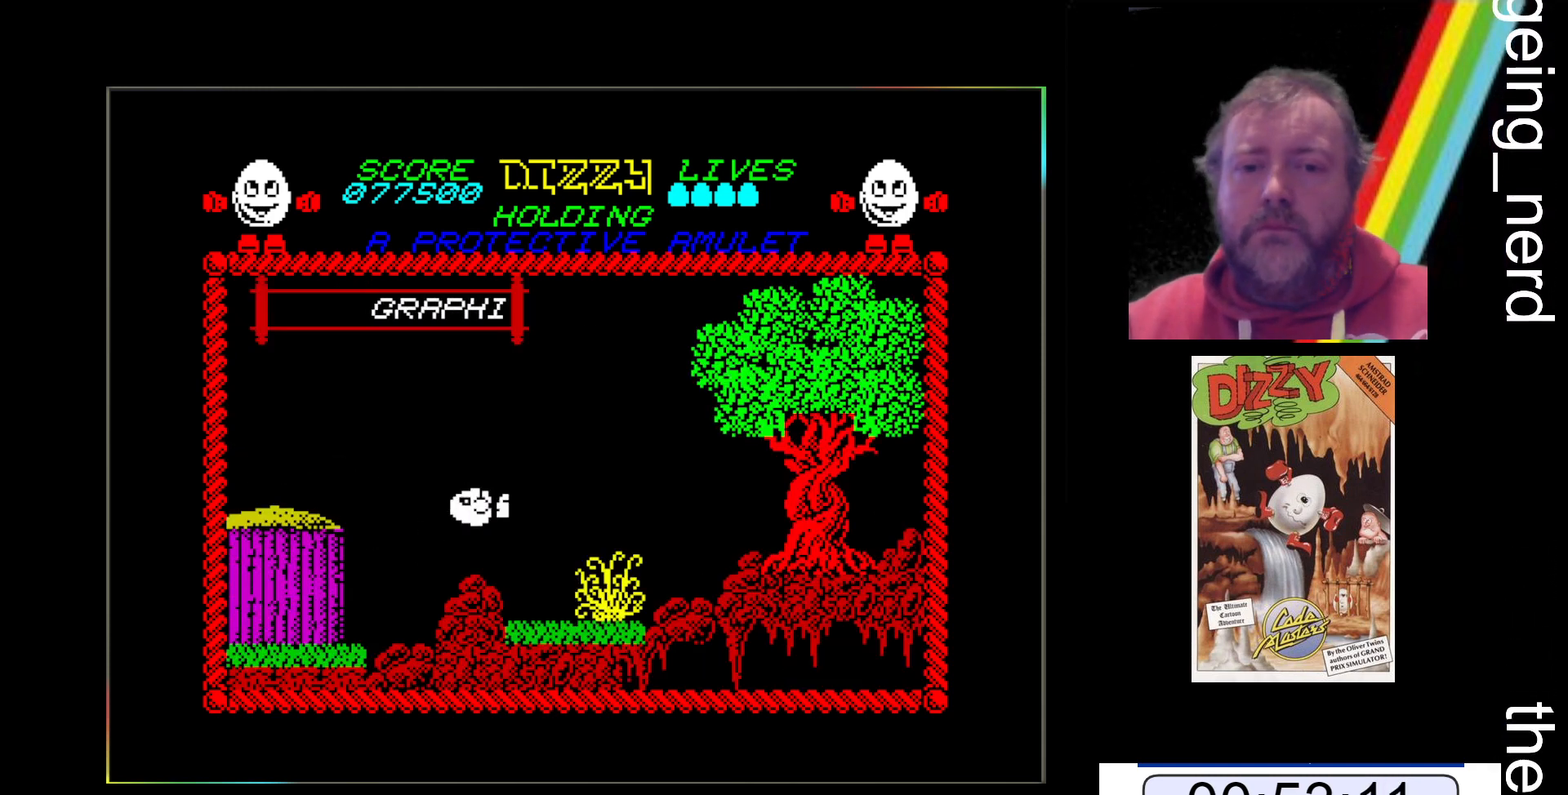
{"keys": [], "events": [[167, "x", "up"]]}
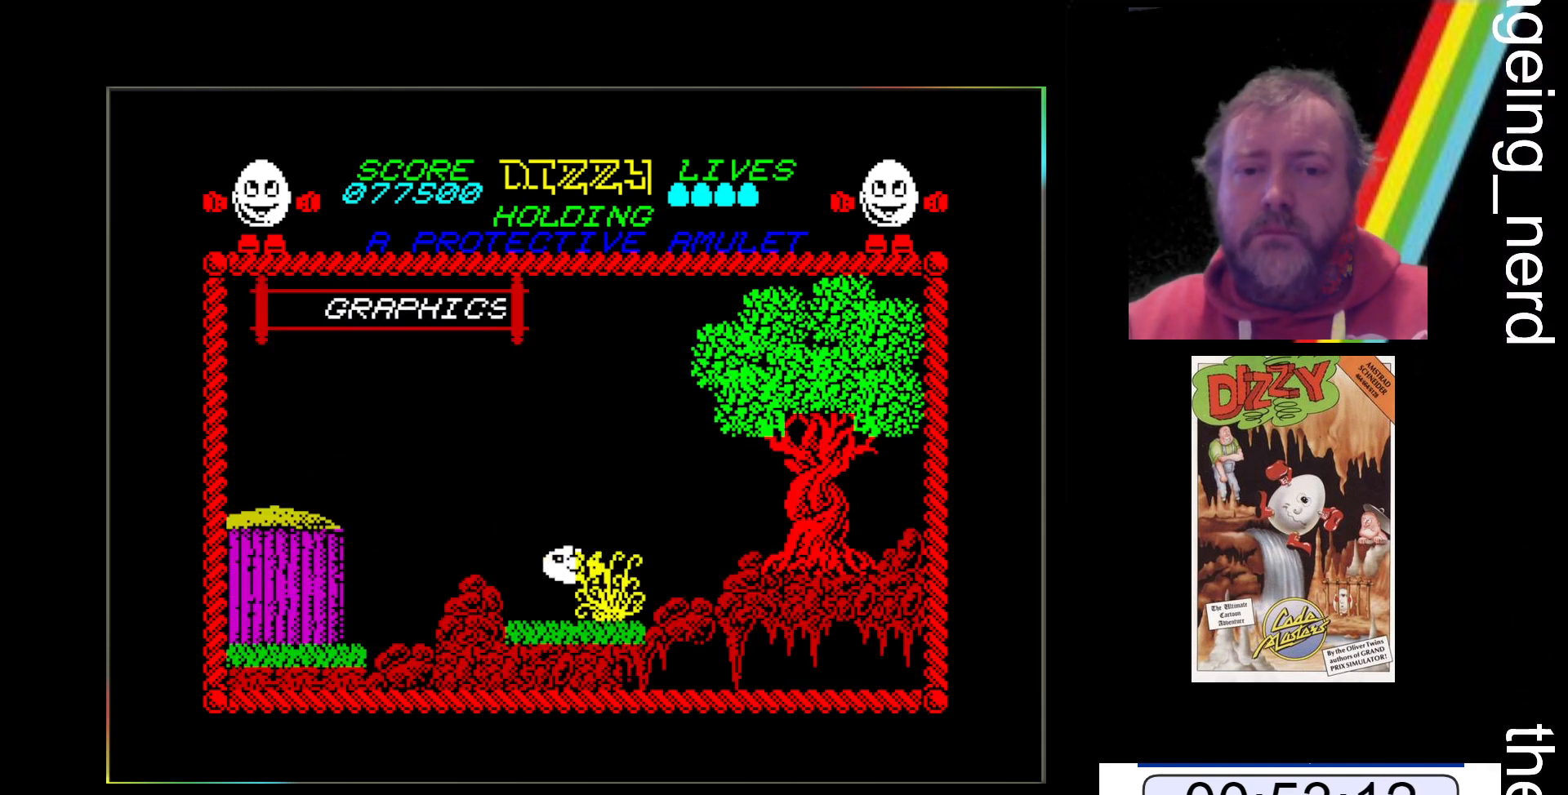
{"keys": ["space", "x"], "events": [[300, "space", "down"], [400, "x", "down"]]}
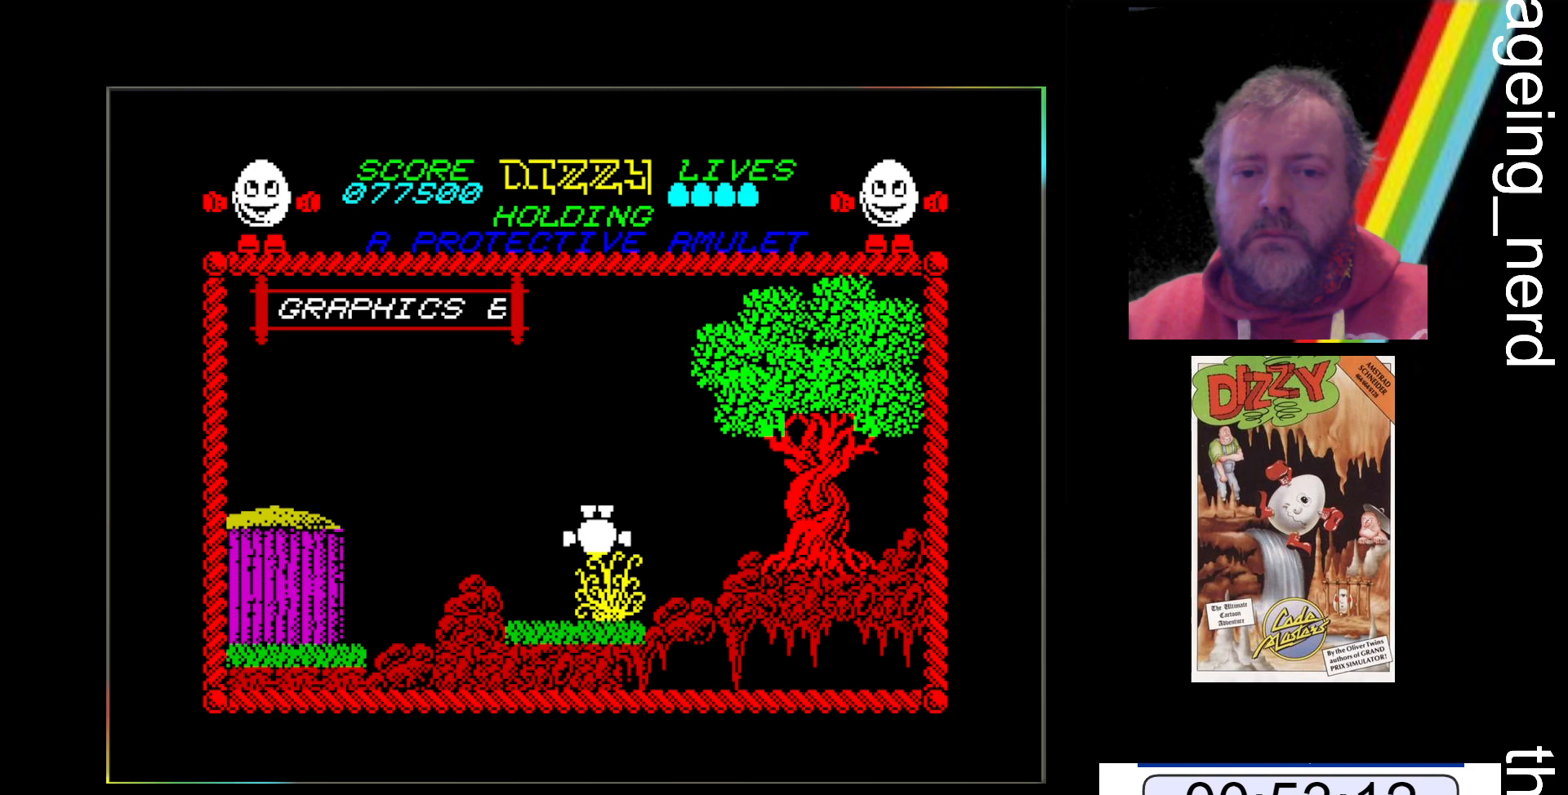
{"keys": ["space", "x"], "events": []}
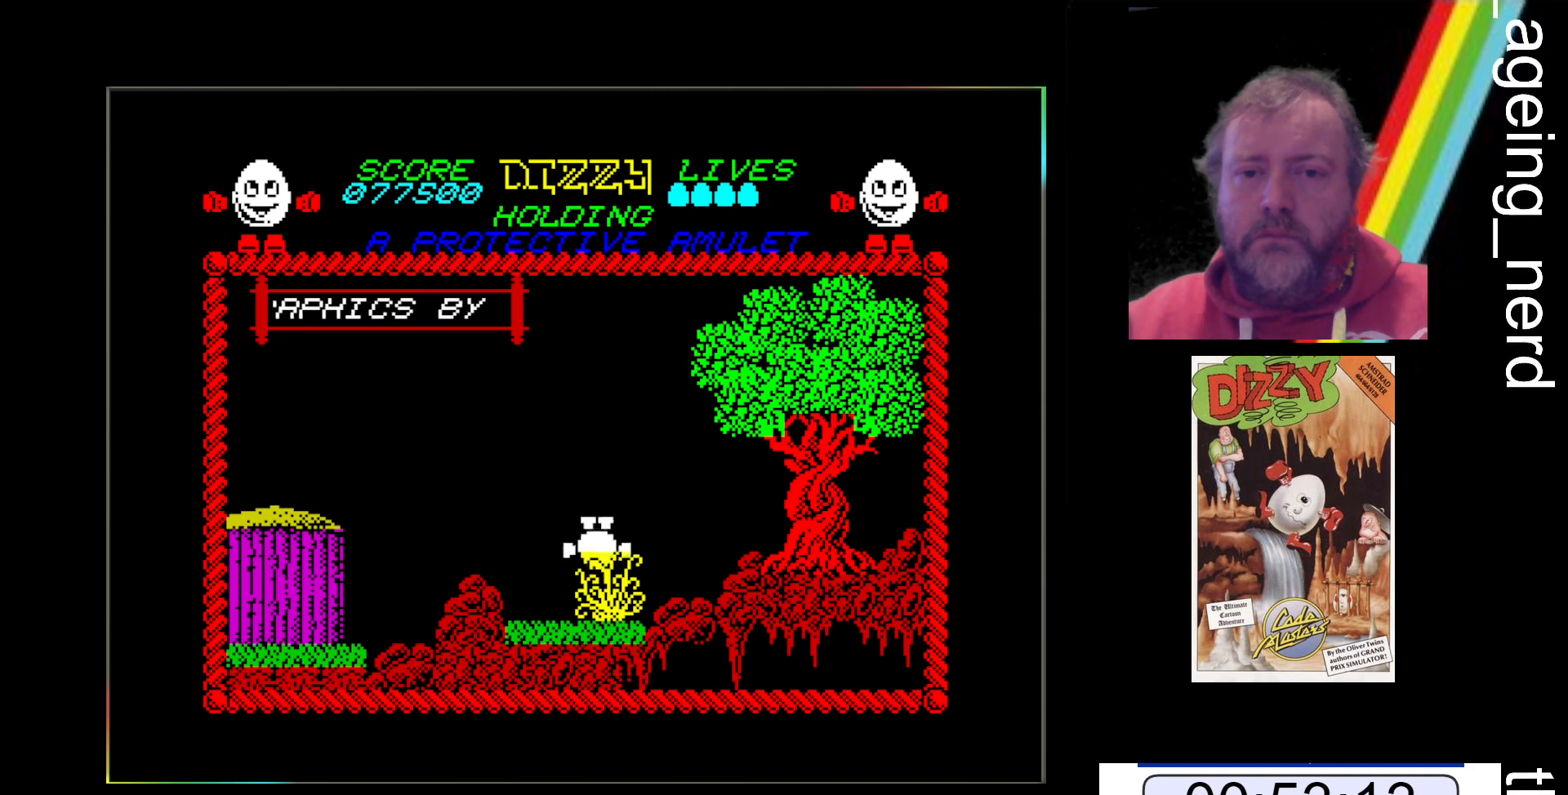
{"keys": ["space", "x"], "events": []}
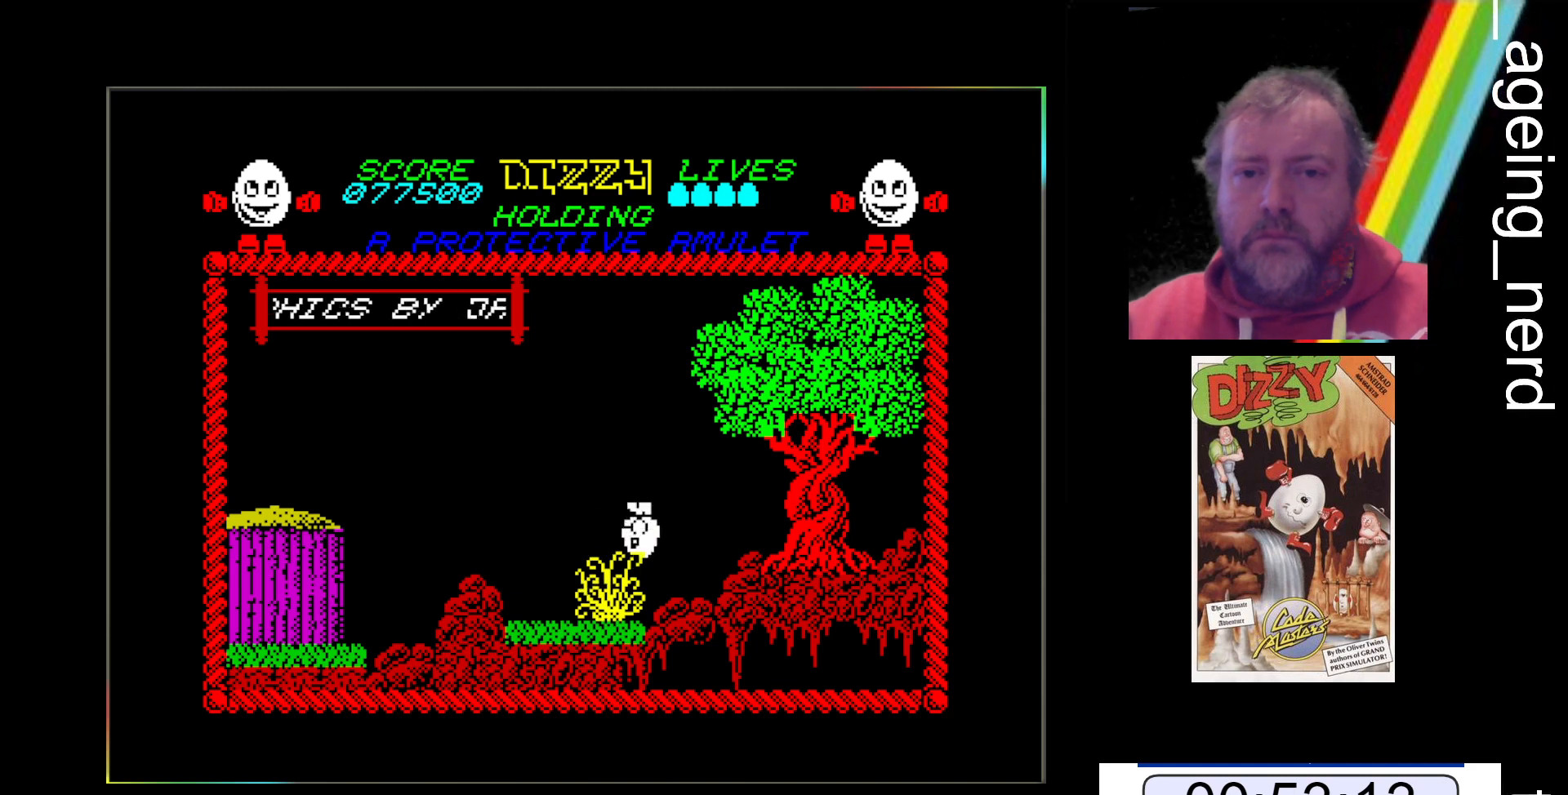
{"keys": ["x"], "events": [[300, "space", "up"]]}
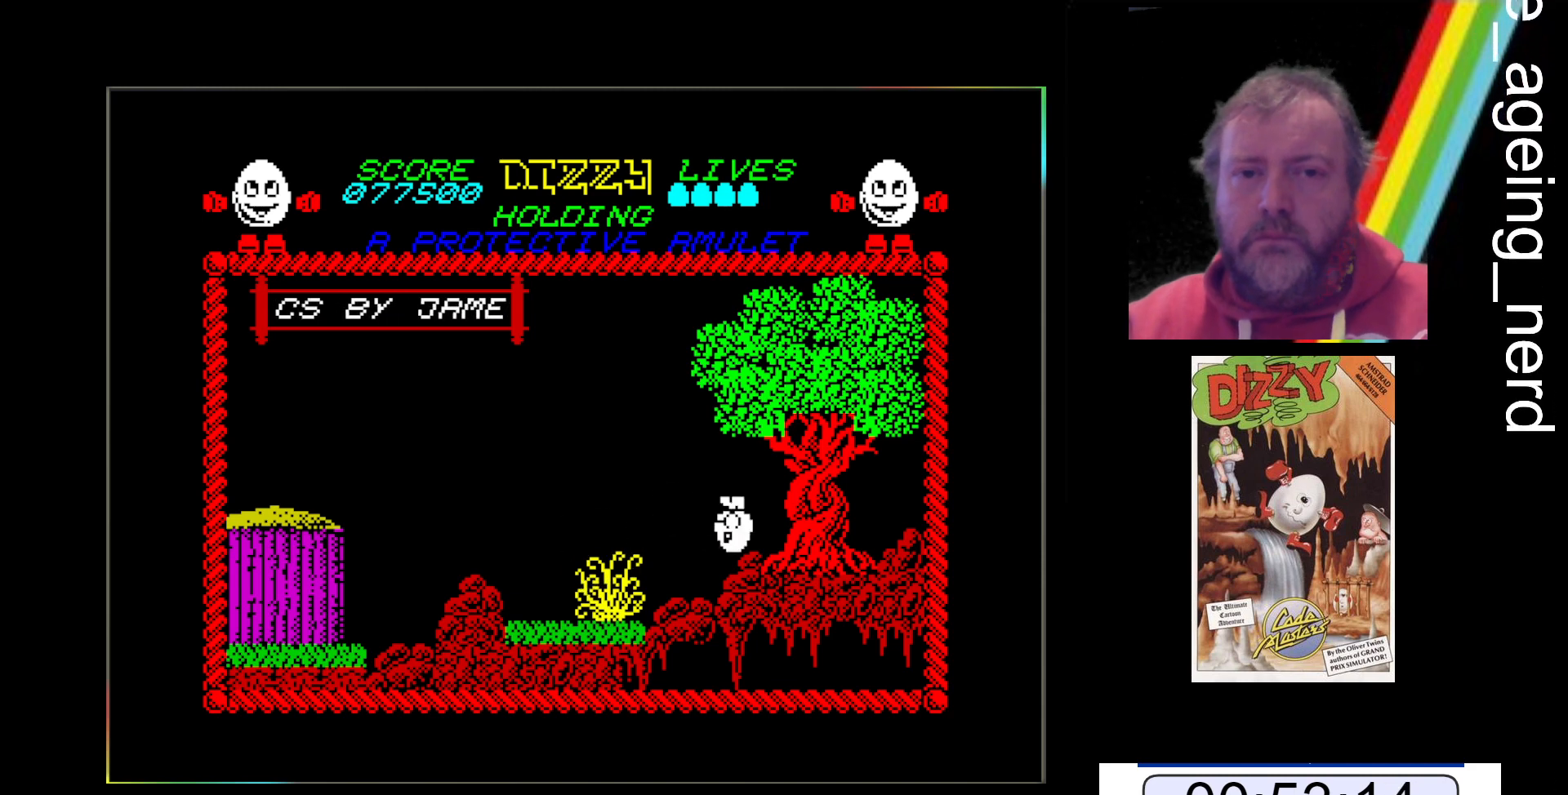
{"keys": ["x"], "events": []}
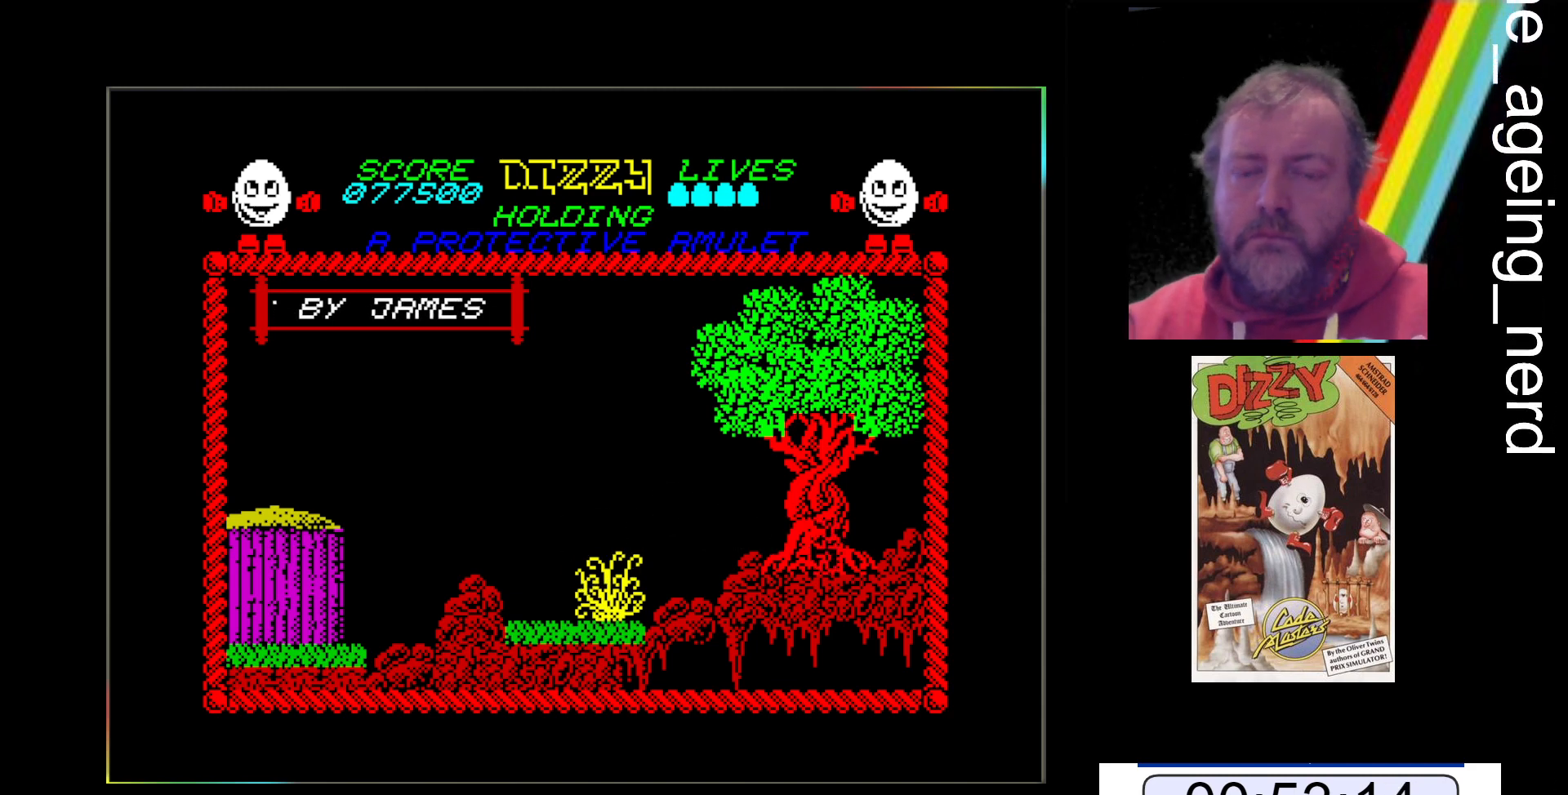
{"keys": ["space", "x"], "events": [[167, "space", "down"]]}
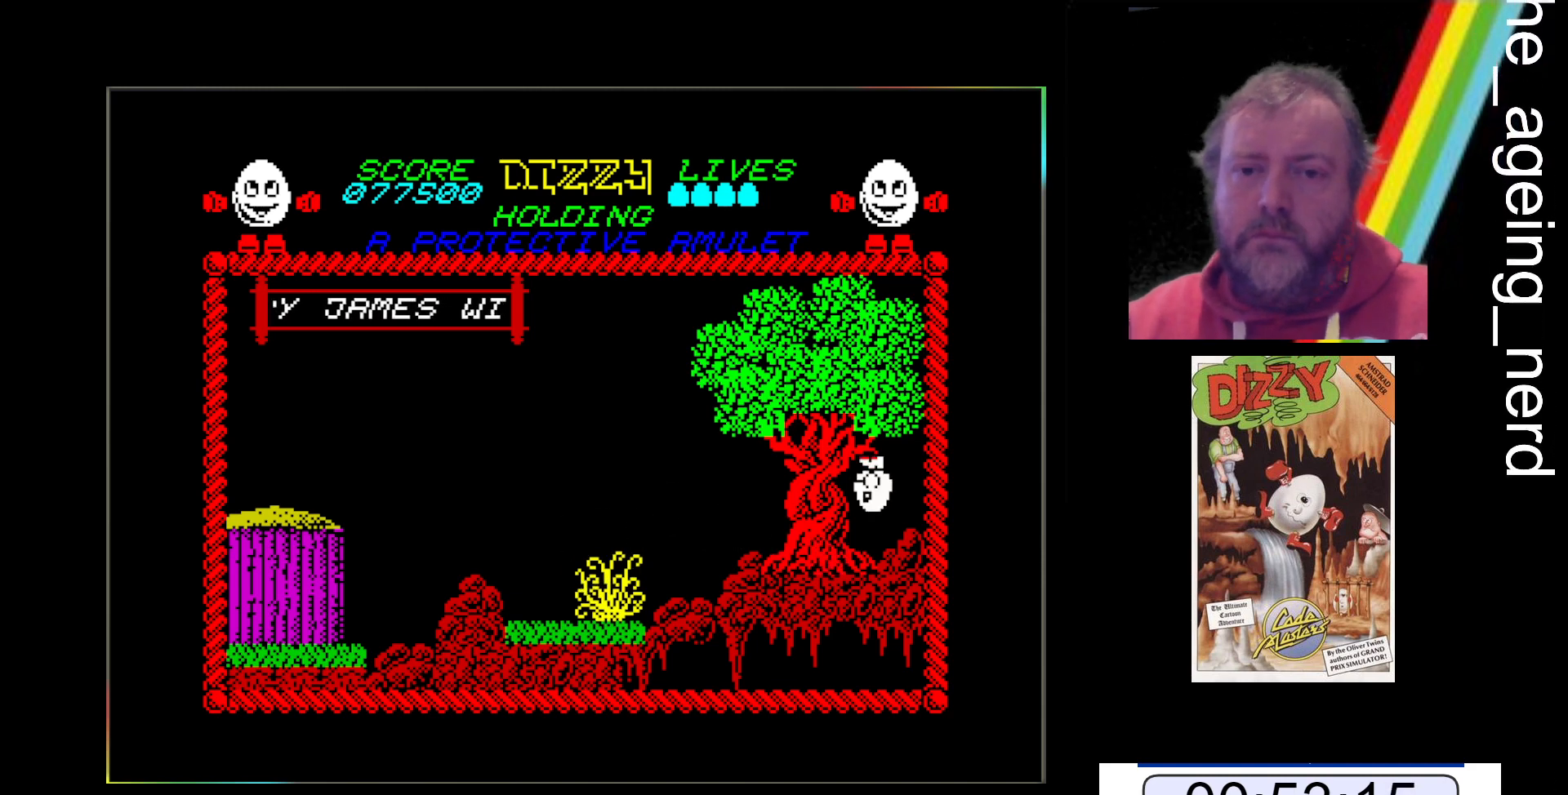
{"keys": ["x"], "events": [[233, "space", "up"]]}
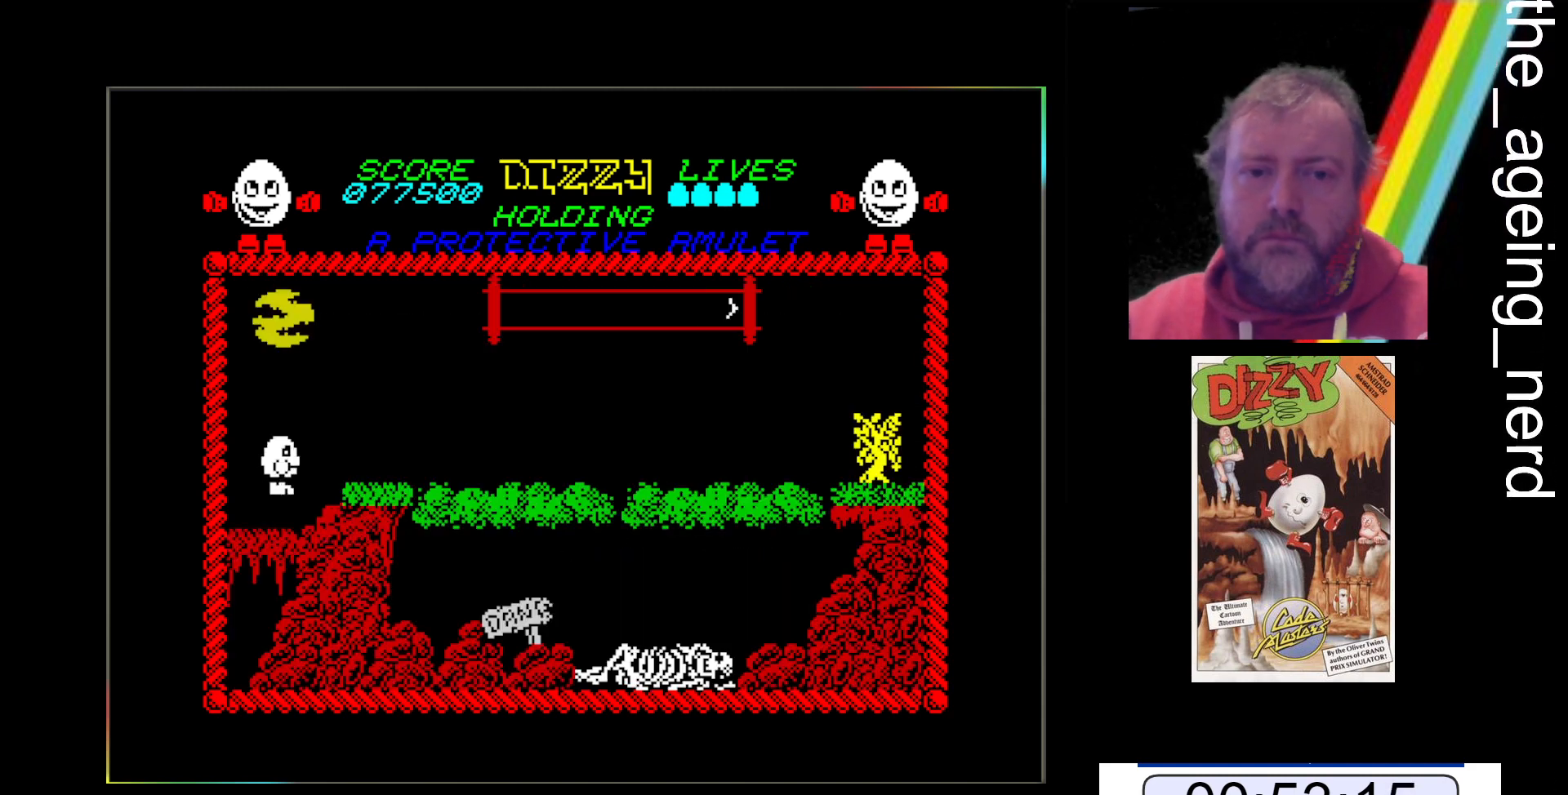
{"keys": [], "events": [[200, "space", "down"], [433, "space", "up"], [500, "x", "up"]]}
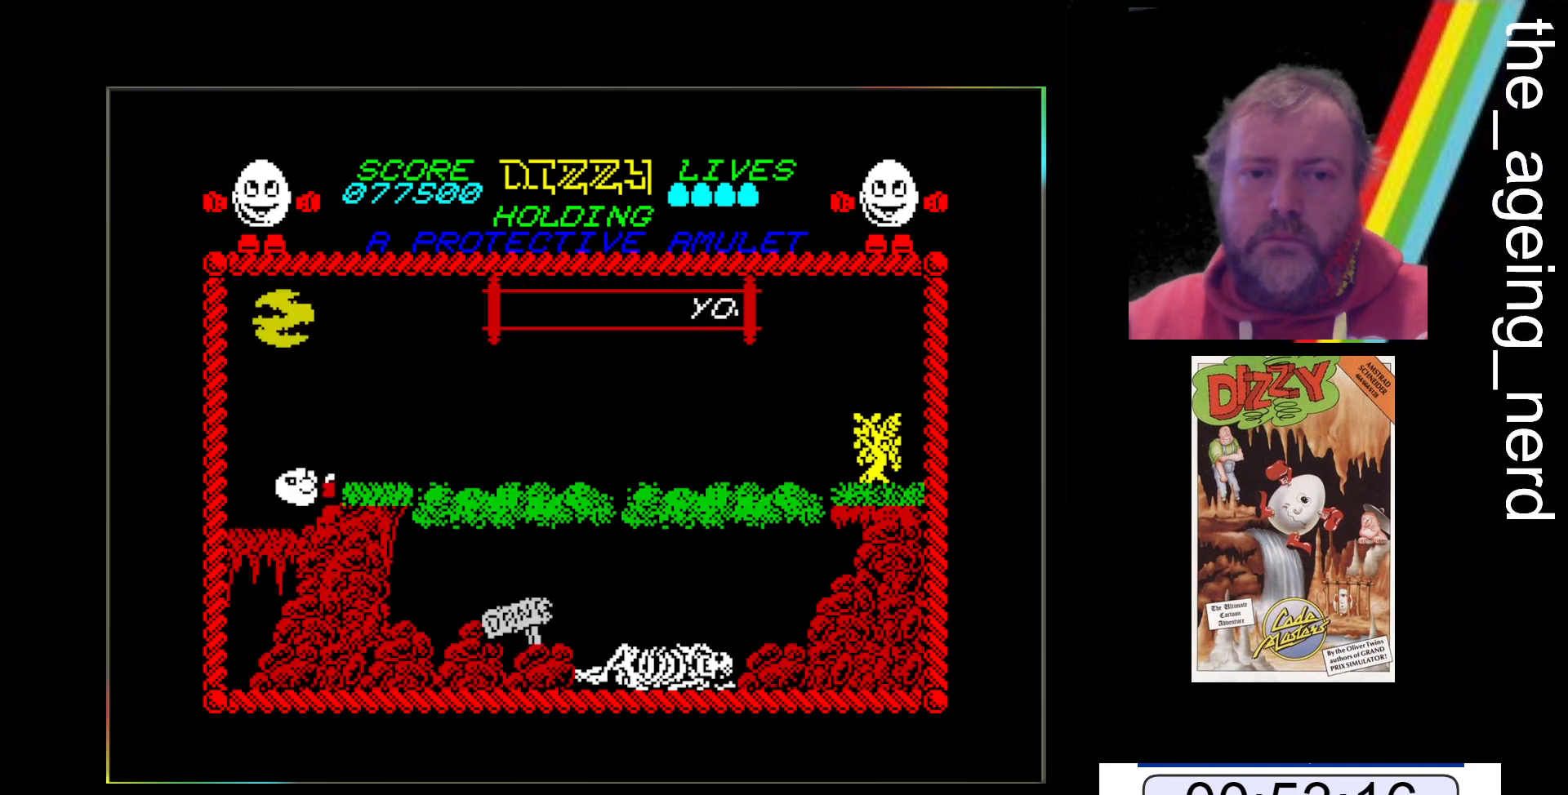
{"keys": ["z"], "events": [[233, "z", "down"]]}
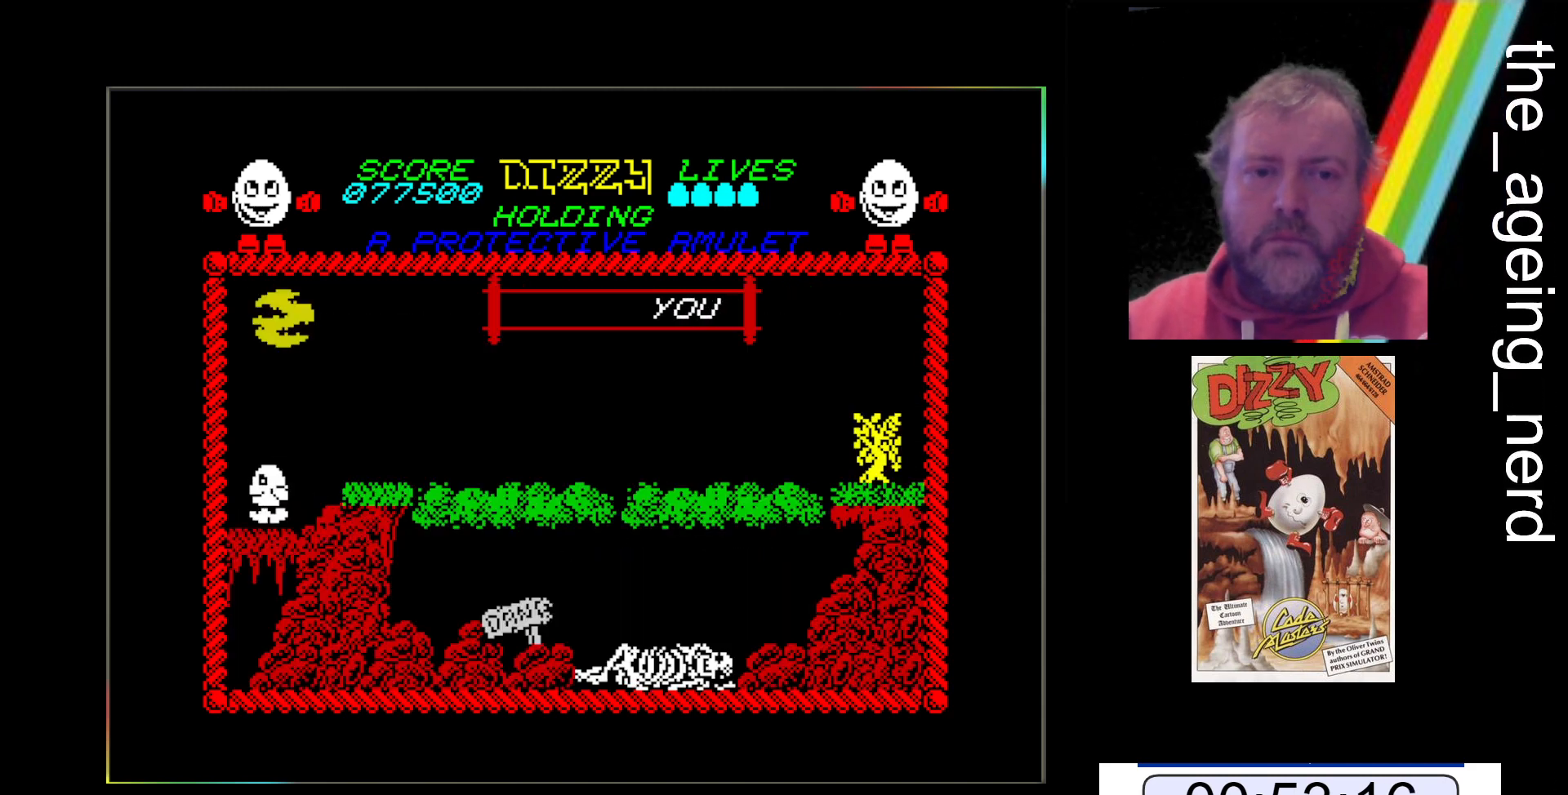
{"keys": ["space", "x"], "events": [[233, "z", "up"], [467, "space", "down"], [467, "x", "down"]]}
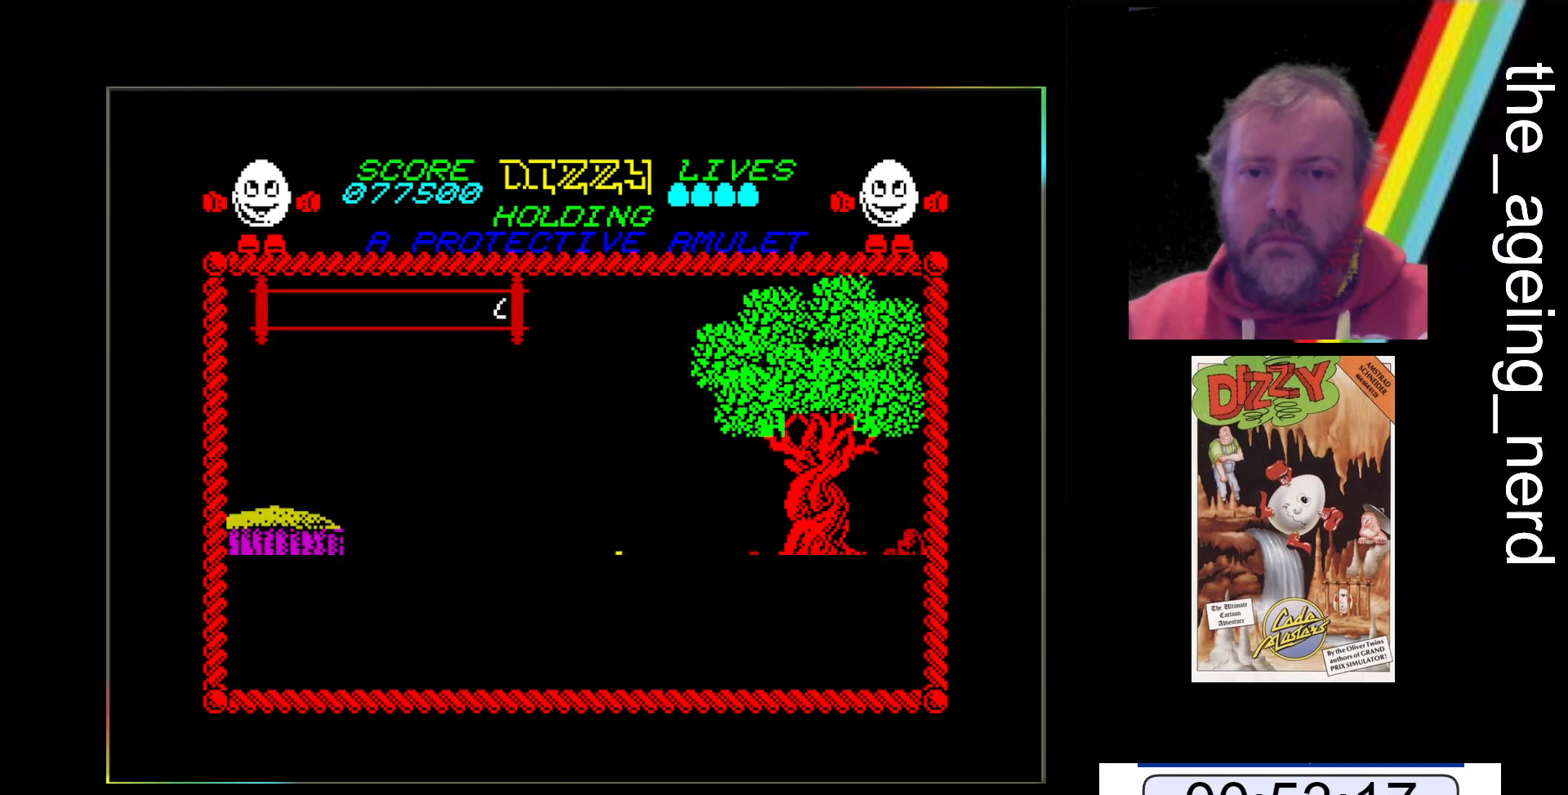
{"keys": ["space", "x"], "events": []}
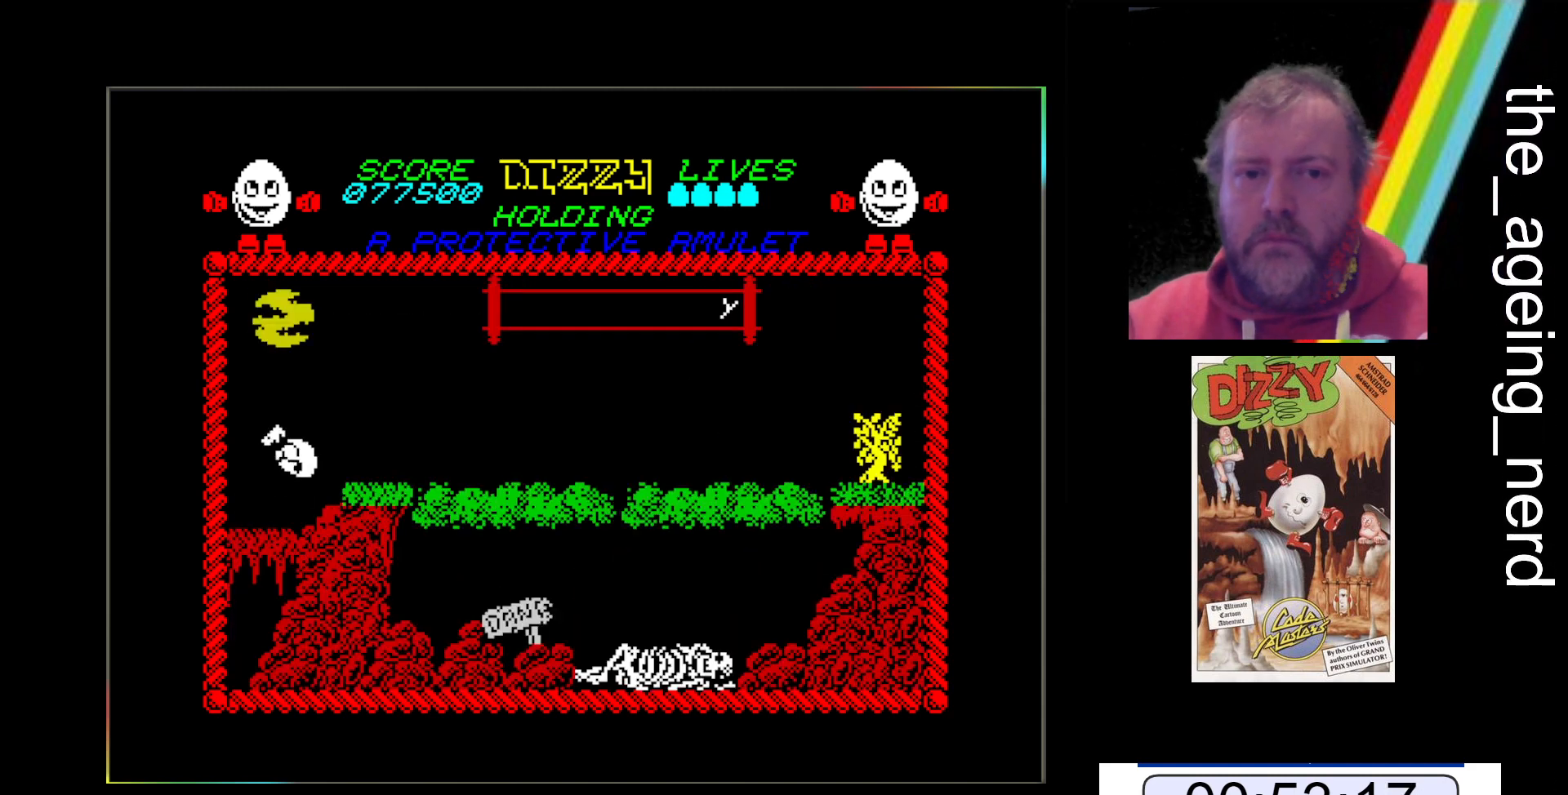
{"keys": ["x"], "events": [[133, "space", "up"]]}
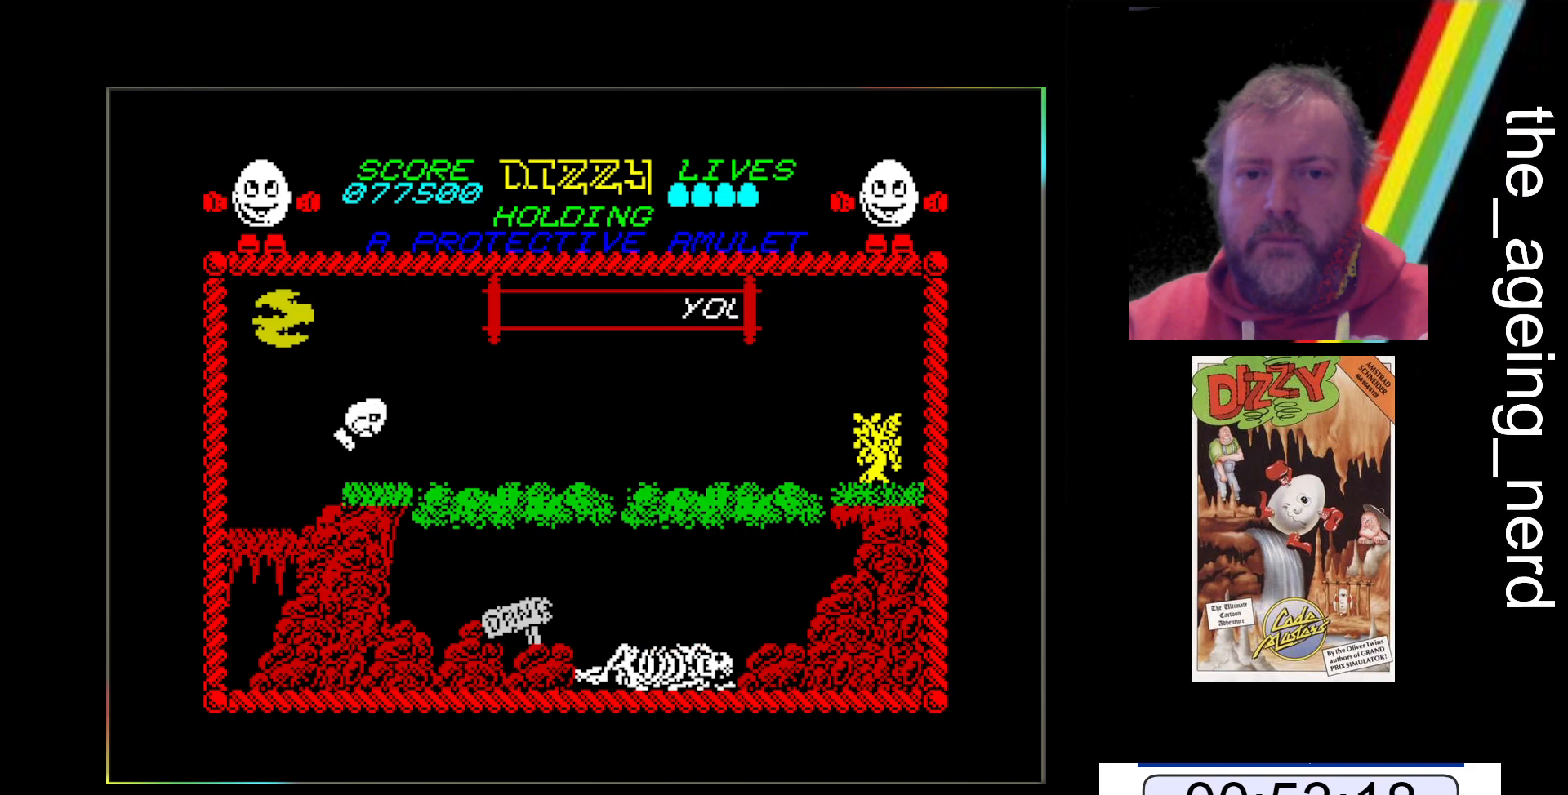
{"keys": ["x"], "events": []}
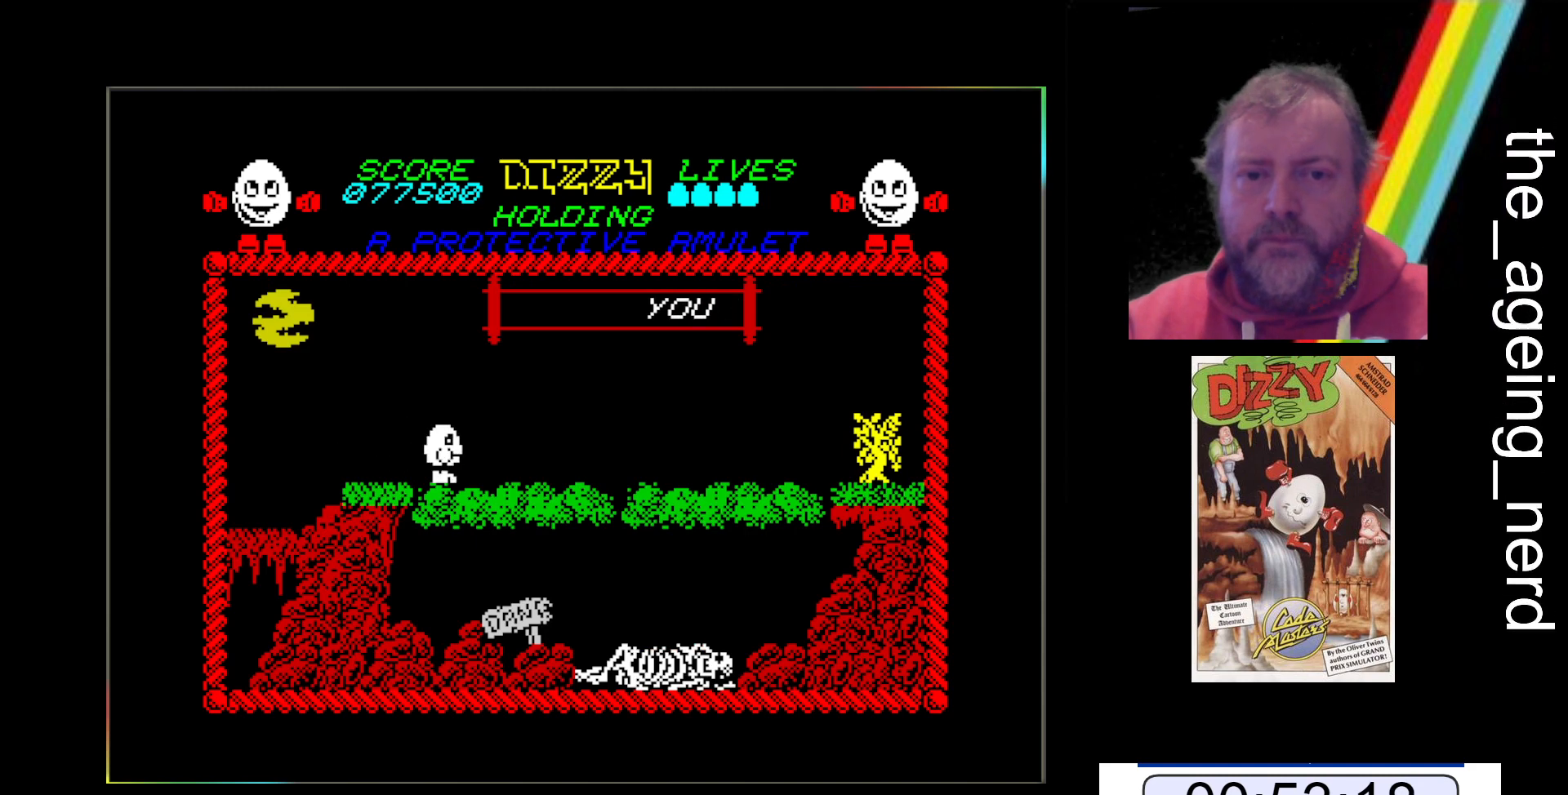
{"keys": ["x"], "events": []}
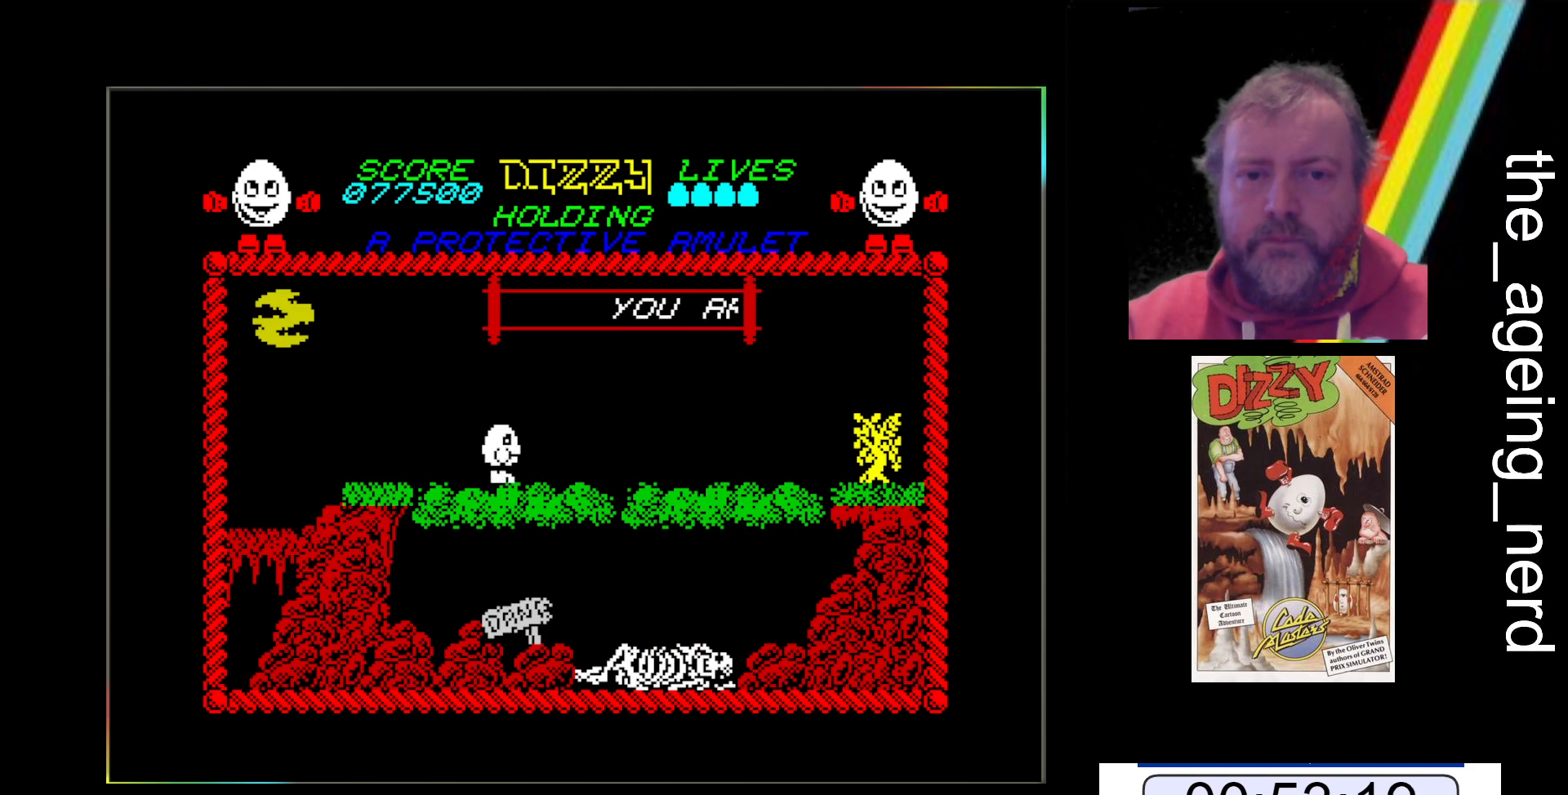
{"keys": ["space", "x"], "events": [[233, "space", "down"]]}
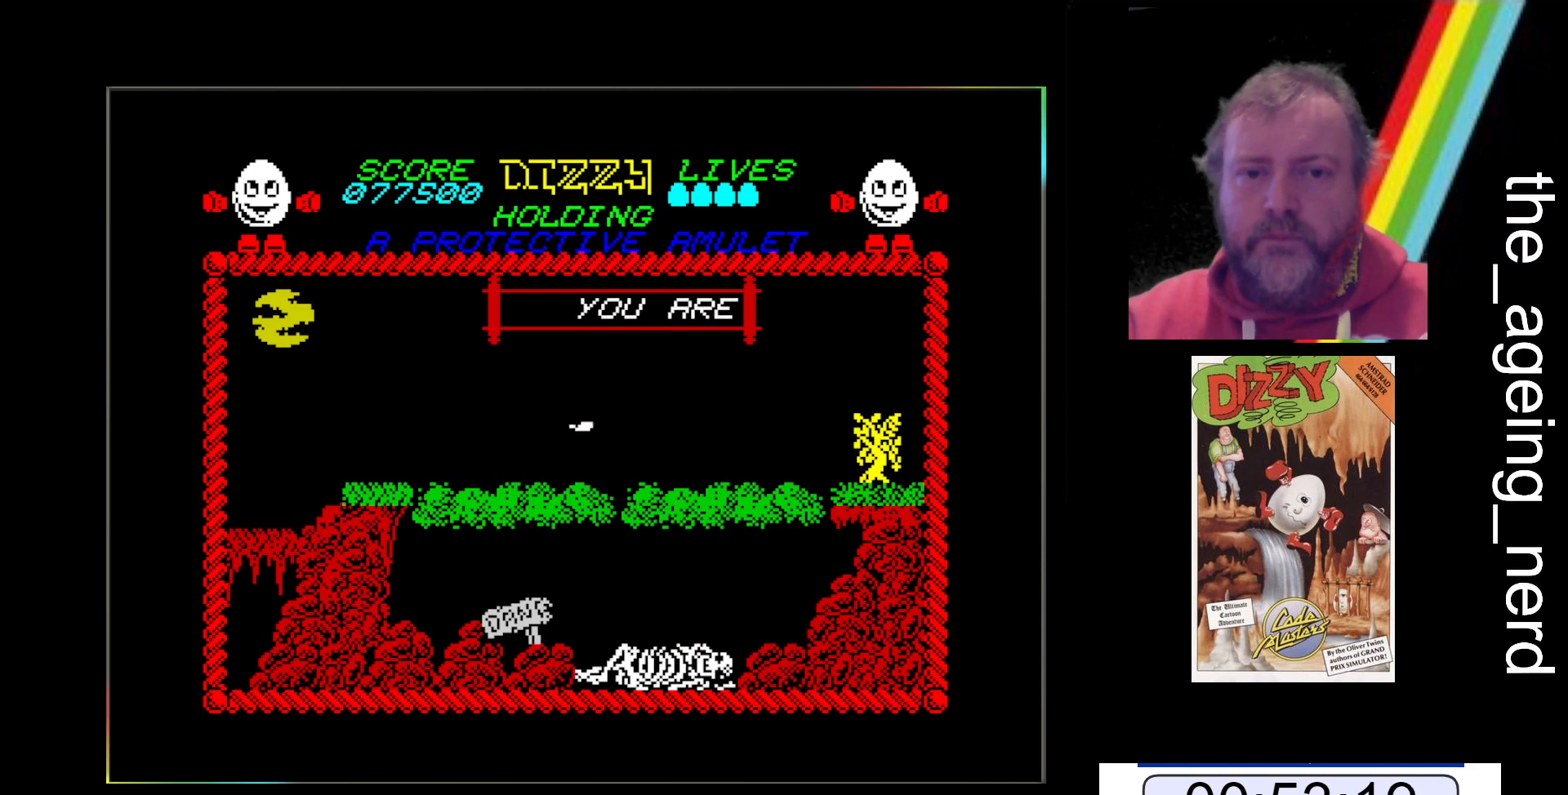
{"keys": ["x"], "events": [[433, "space", "up"]]}
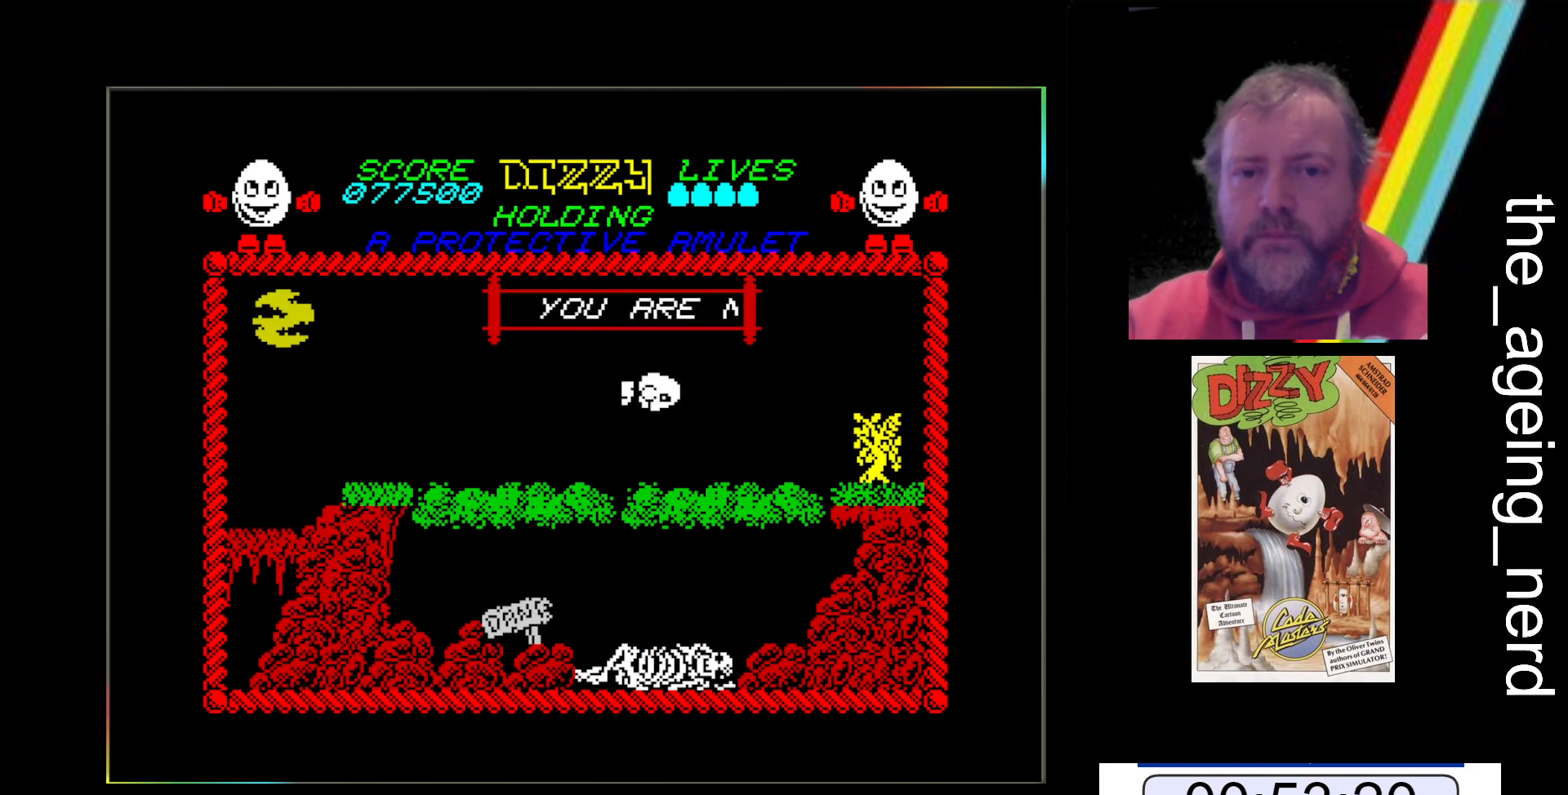
{"keys": ["x"], "events": []}